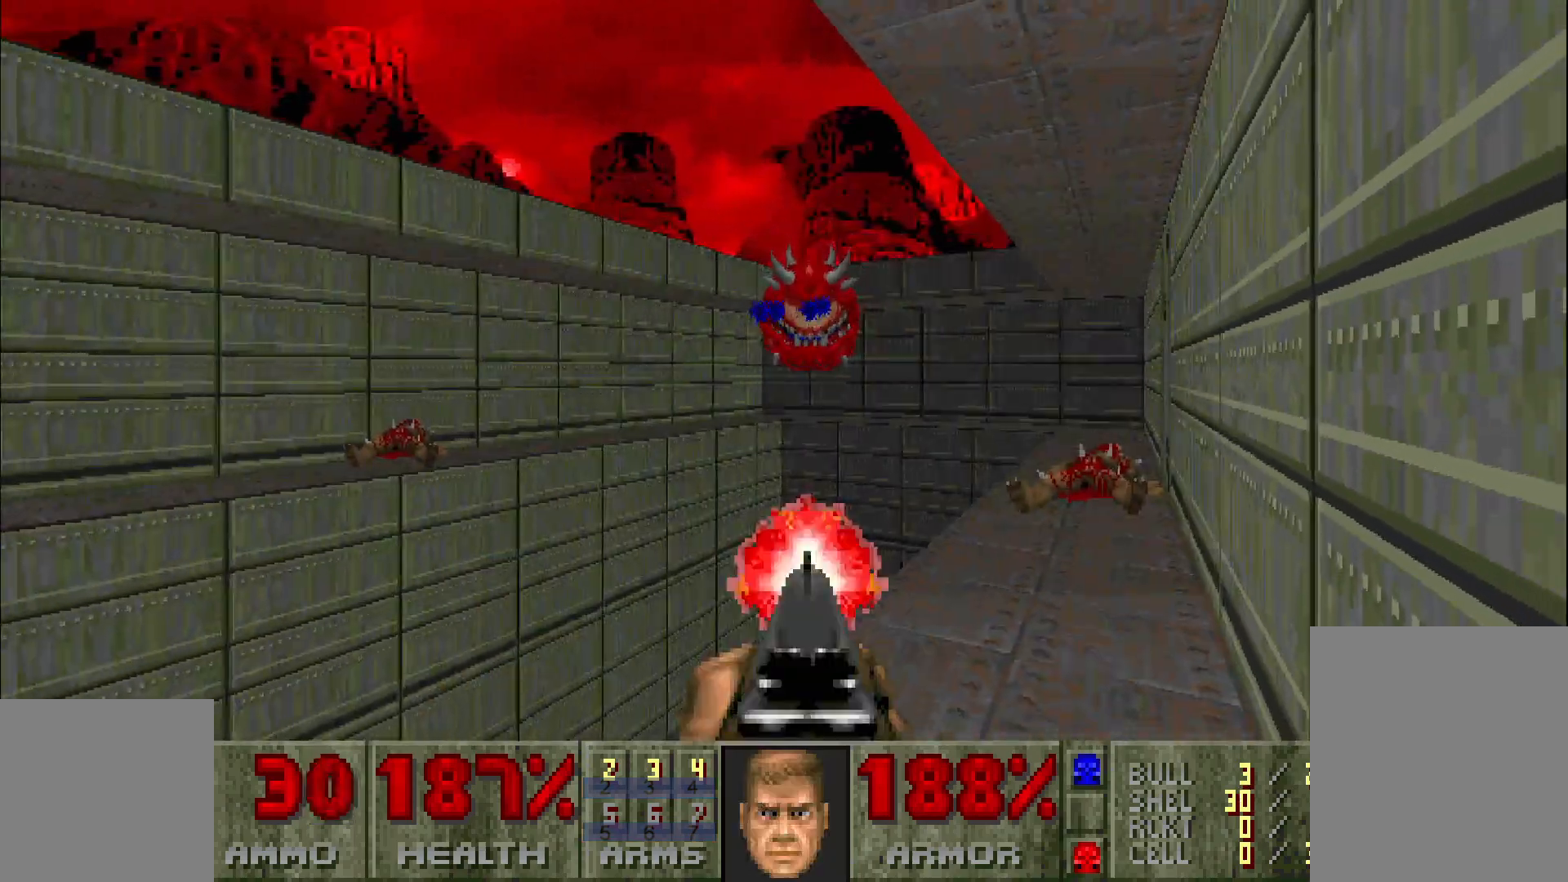
Gameplay with keyboard and mouse; each line is a JSON object with the keys and mouse buttons held at the frame after it. "events" lists presses ("down") and releases ("up") of "a", "c", "d", "e", "s", "space", "w", "x", "z", "mouse_left" and "mouse_right" between this image and that frame as [ms after this image, input, new state], when the widget could be followed in between. "mouse_left", "mouse_right" = the "left", "right" buttons of the "mouse" list. No other keys are recorded. Mouse movement is not recorded. Not read: other_keys.
{"keys": [], "mouse": [], "events": [[17, "a", "down"], [200, "a", "up"], [250, "mouse_left", "up"], [300, "s", "up"]]}
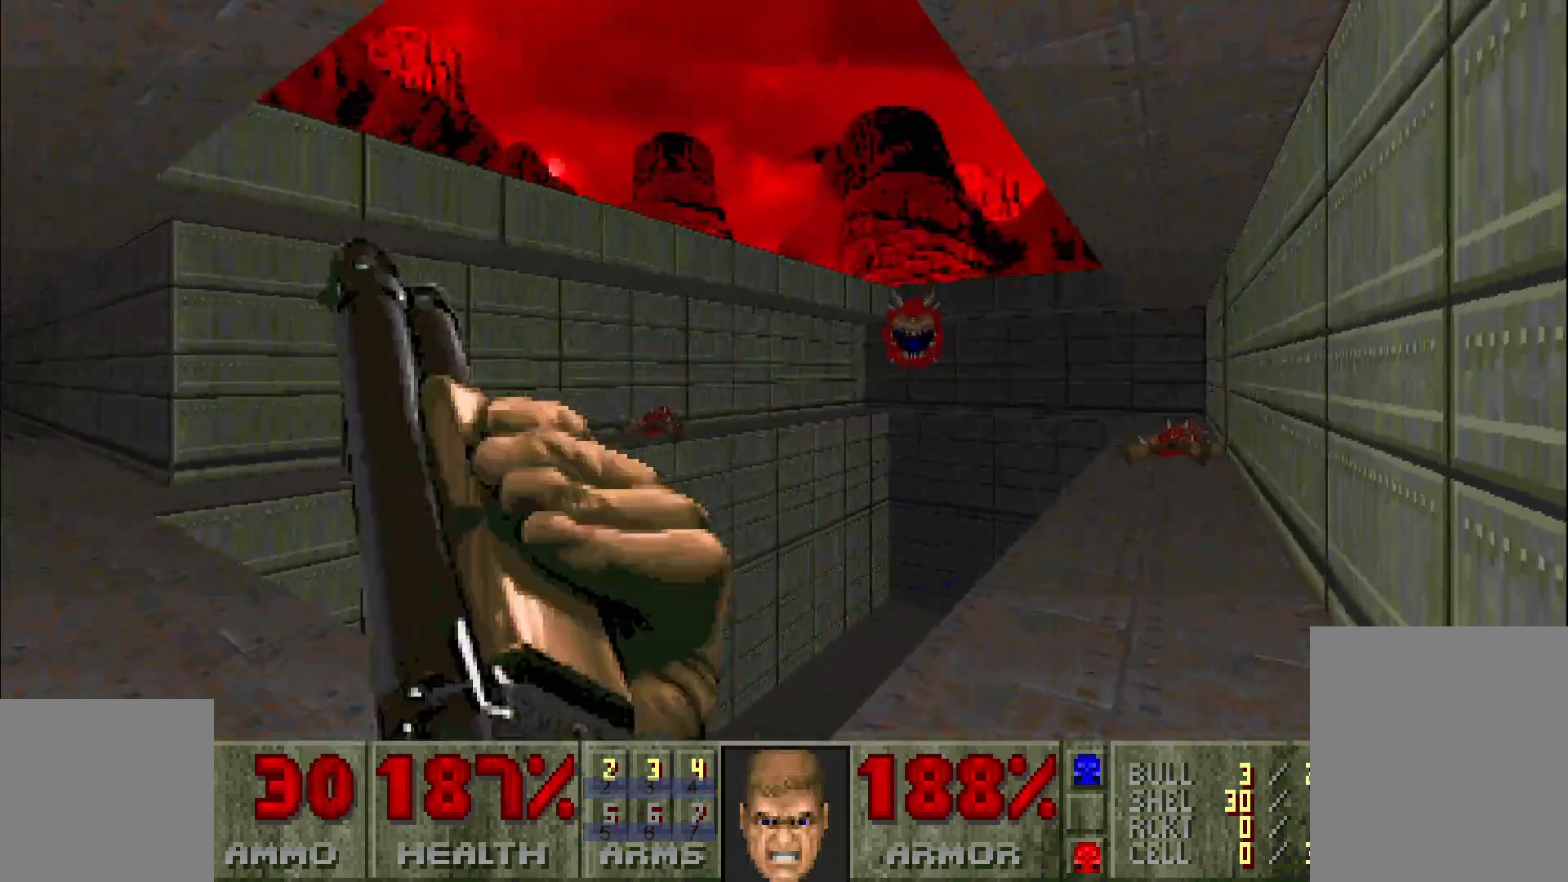
{"keys": ["w"], "mouse": [], "events": [[267, "w", "down"]]}
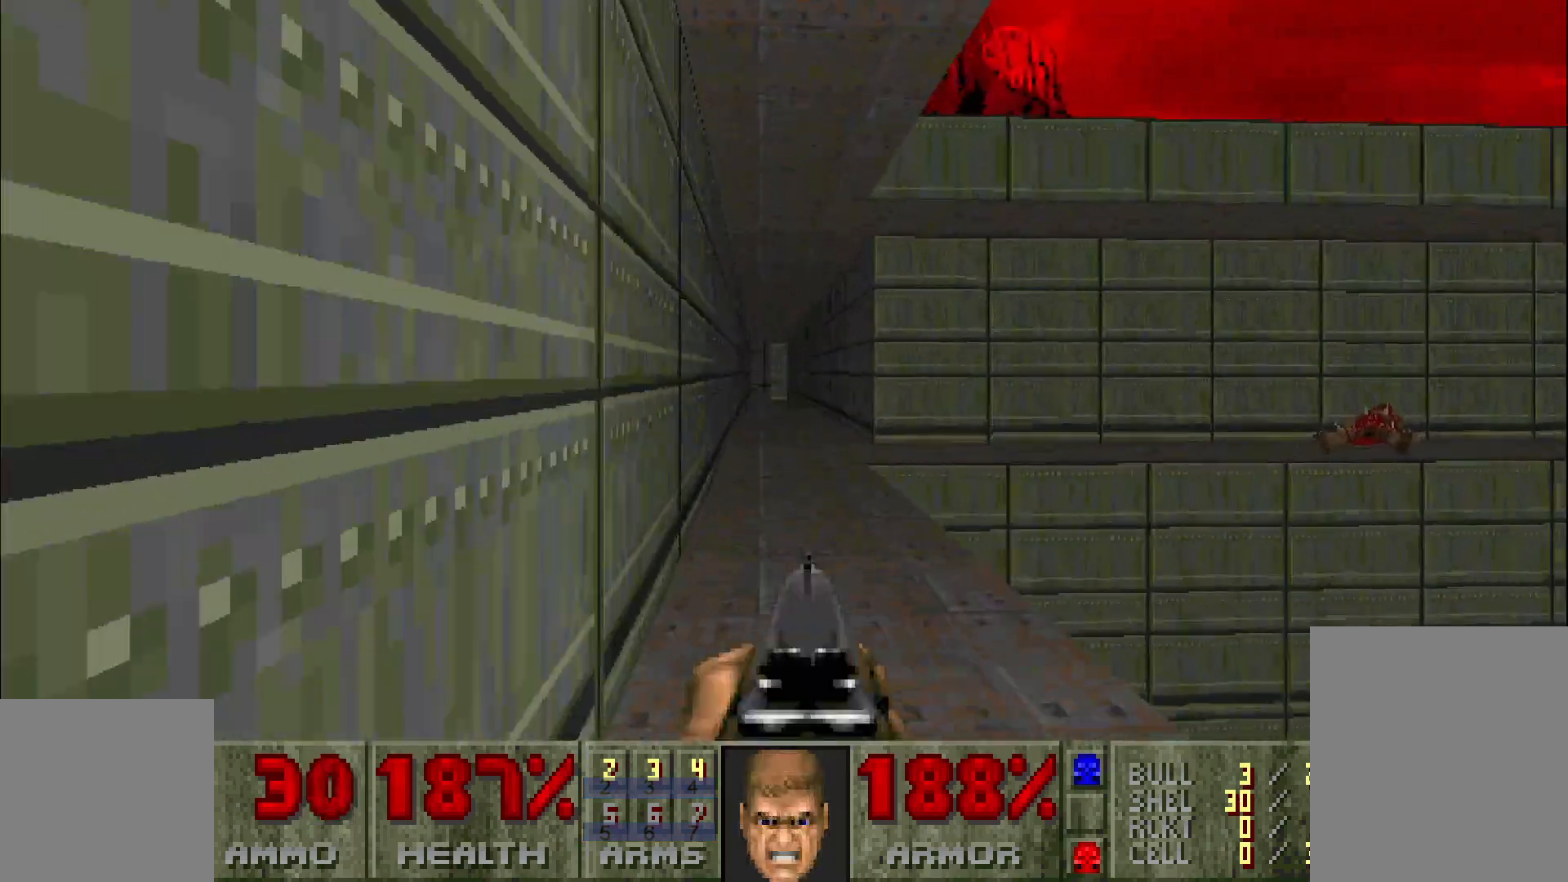
{"keys": [], "mouse": [], "events": [[50, "w", "up"], [100, "w", "down"], [133, "a", "down"], [233, "w", "up"], [283, "a", "up"]]}
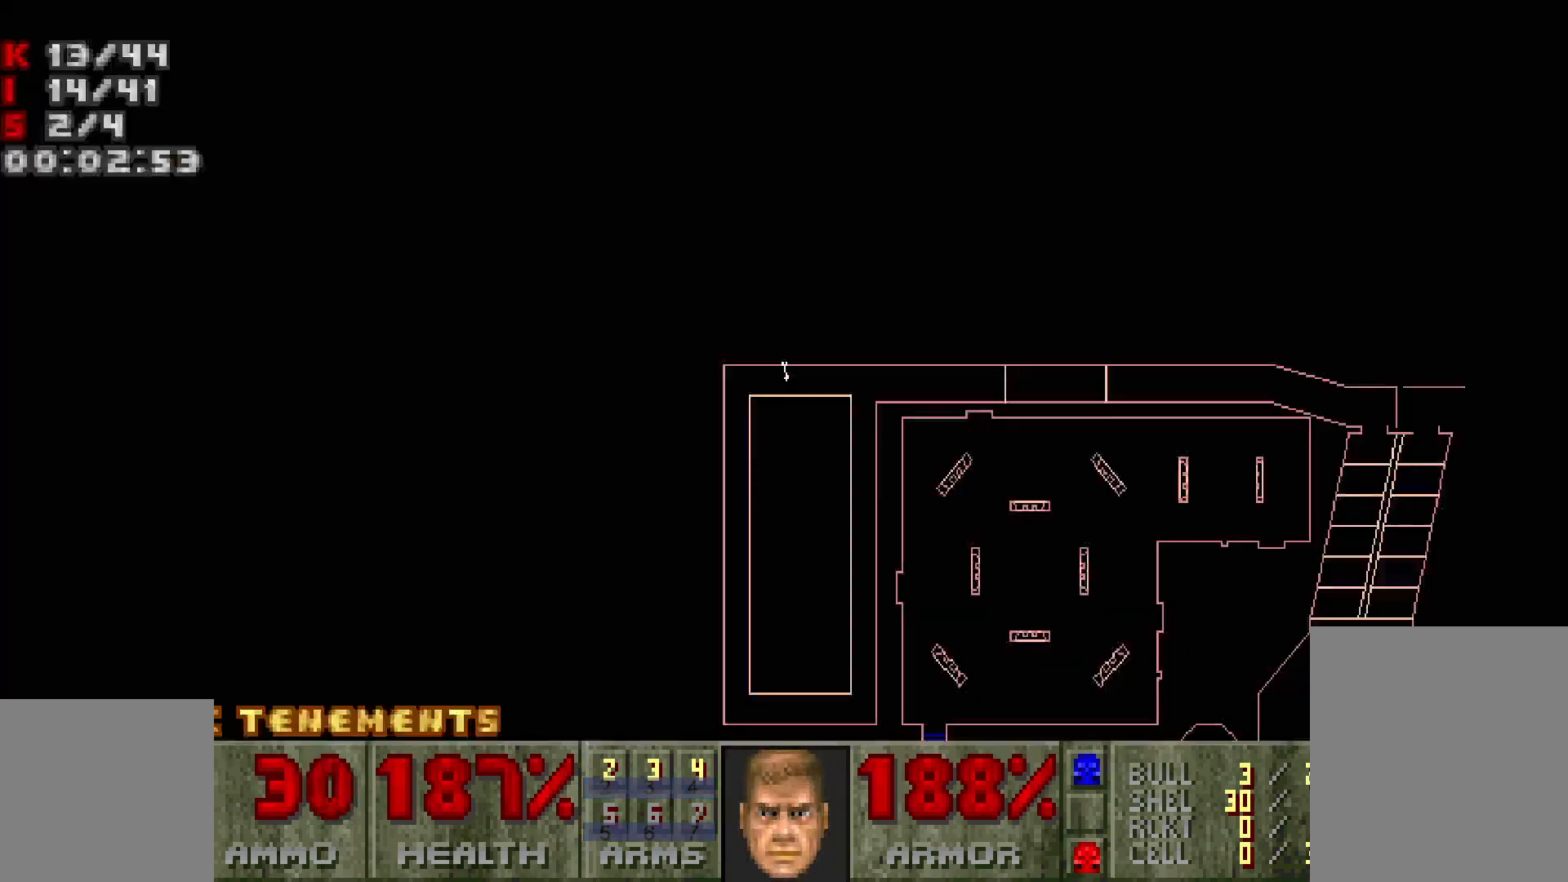
{"keys": [], "mouse": [], "events": []}
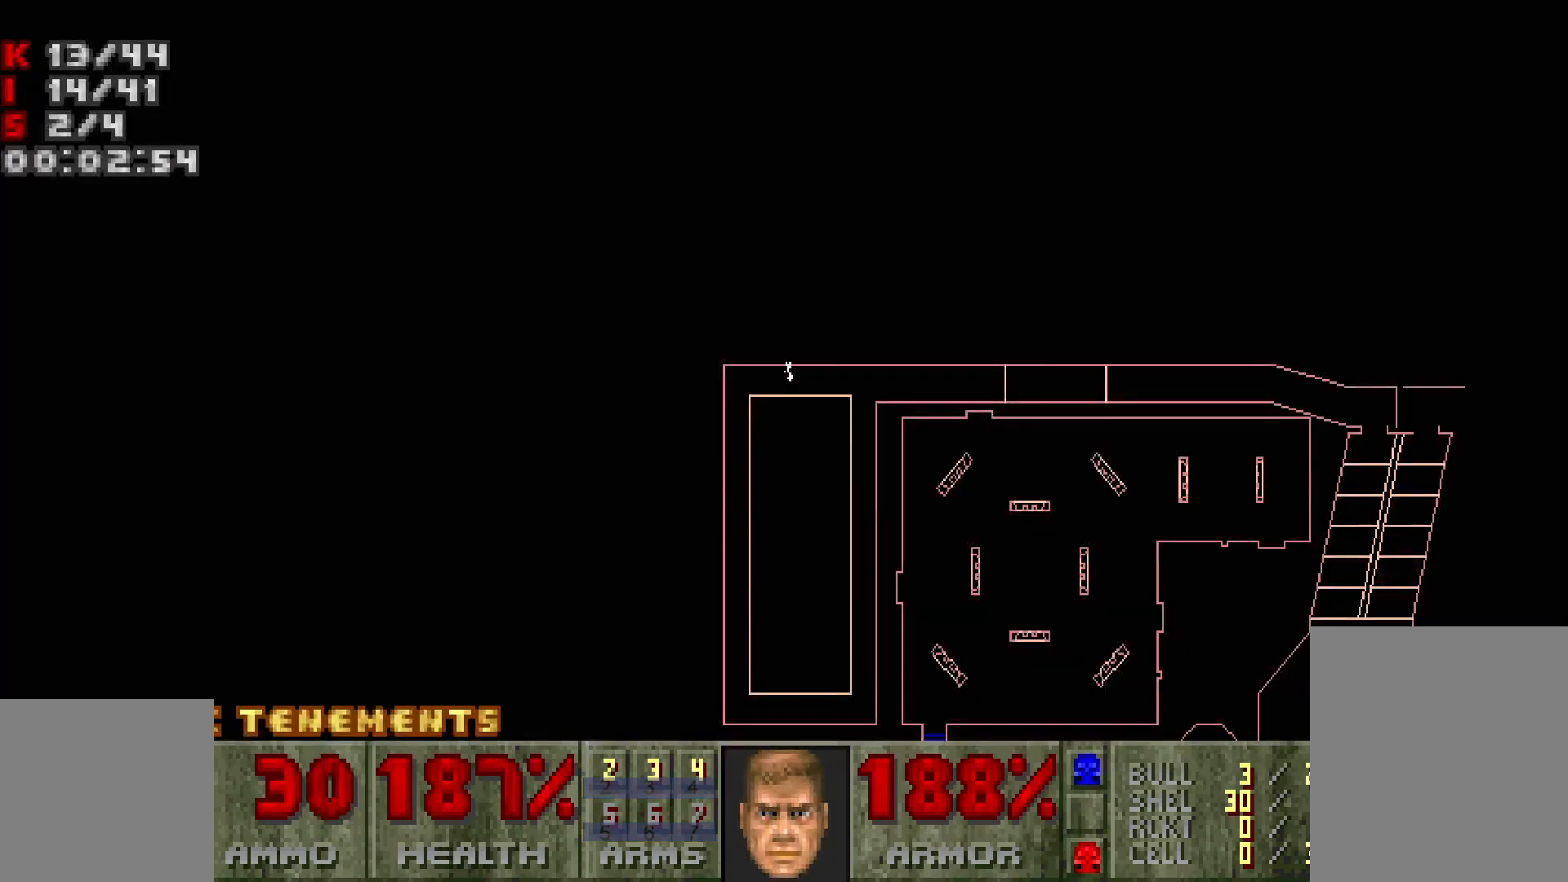
{"keys": ["a"], "mouse": [], "events": [[500, "a", "down"]]}
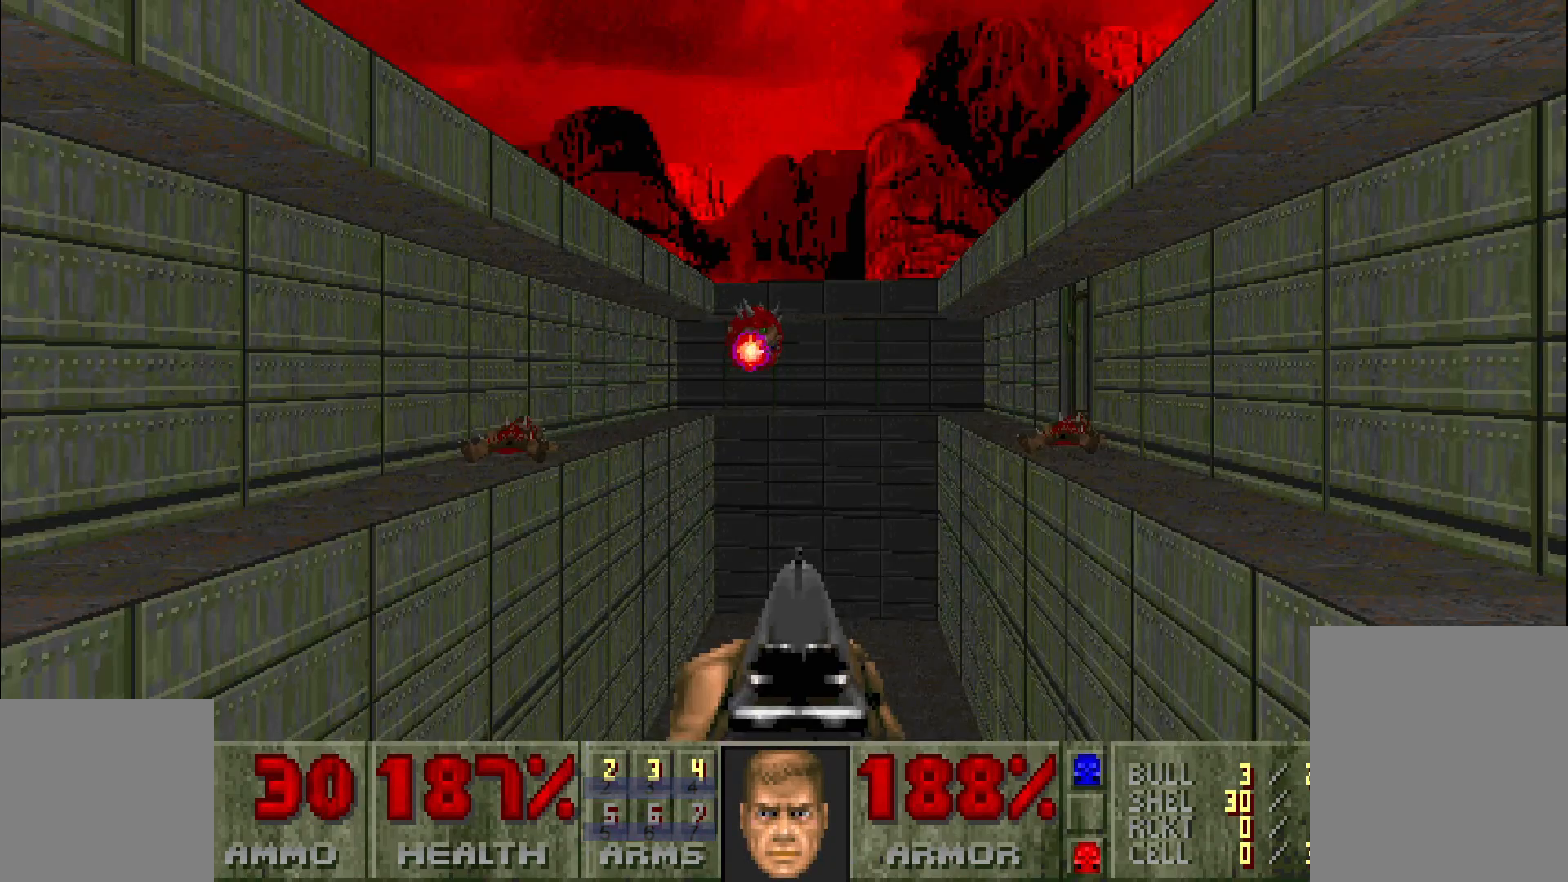
{"keys": ["a"], "mouse": [], "events": [[150, "a", "up"], [383, "a", "down"]]}
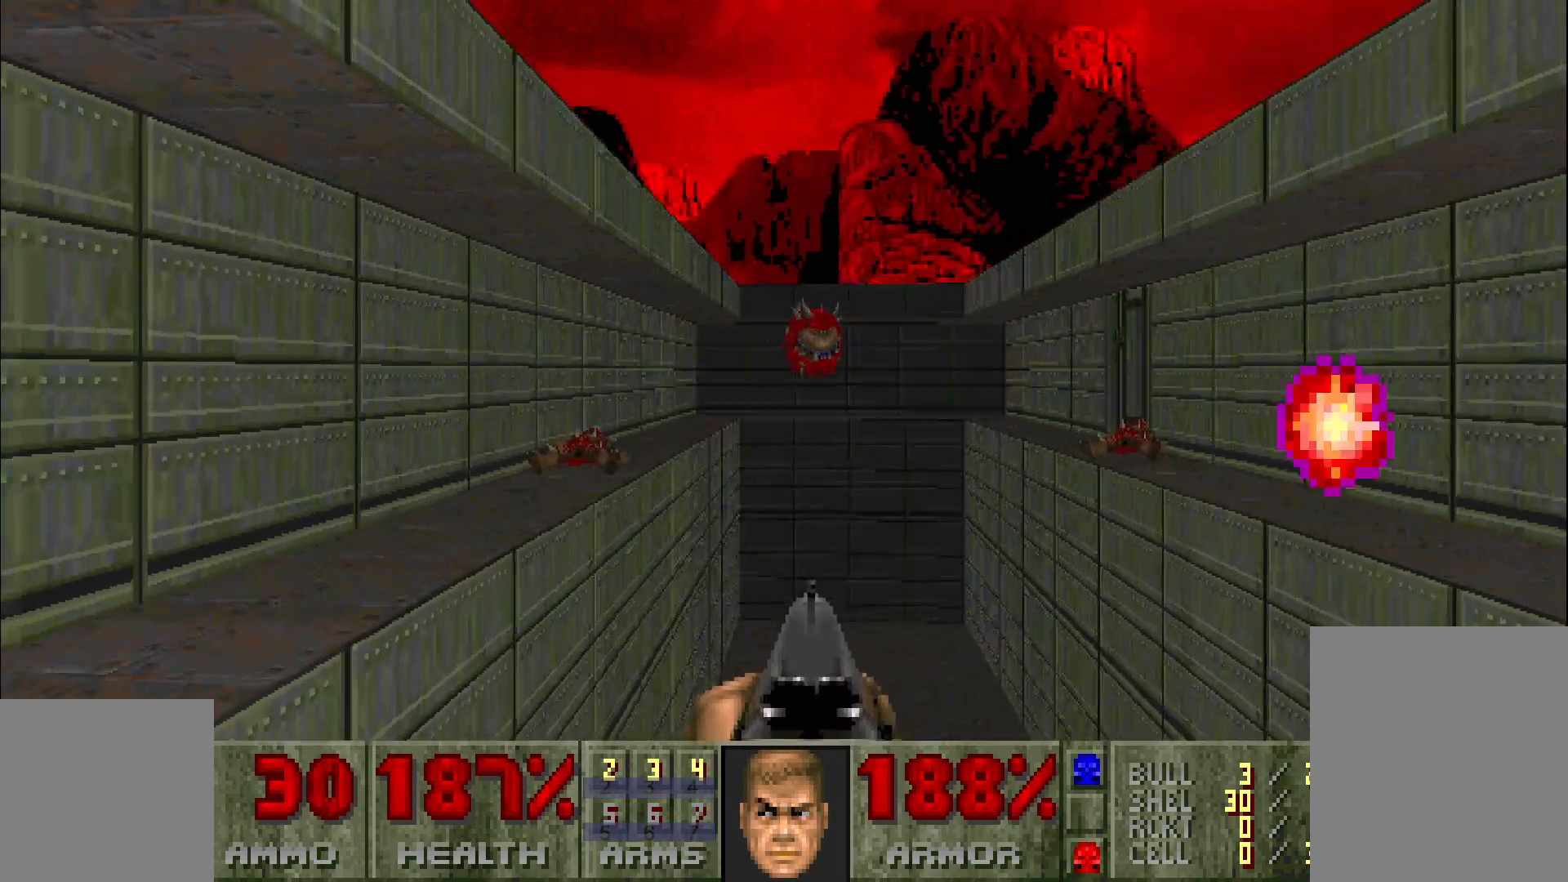
{"keys": [], "mouse": [], "events": [[17, "a", "up"]]}
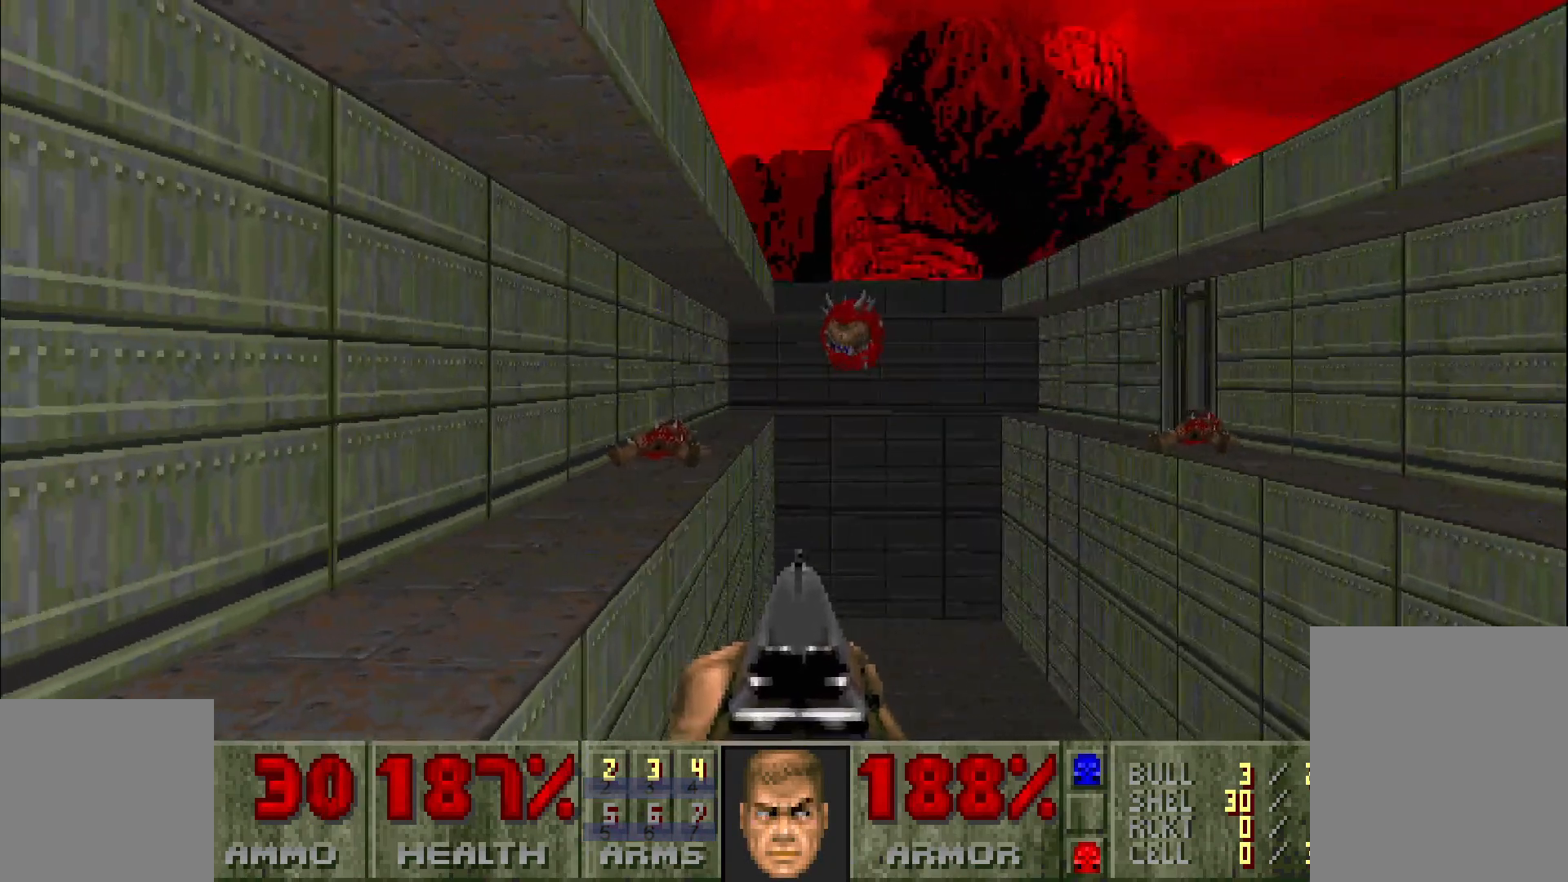
{"keys": [], "mouse": [], "events": []}
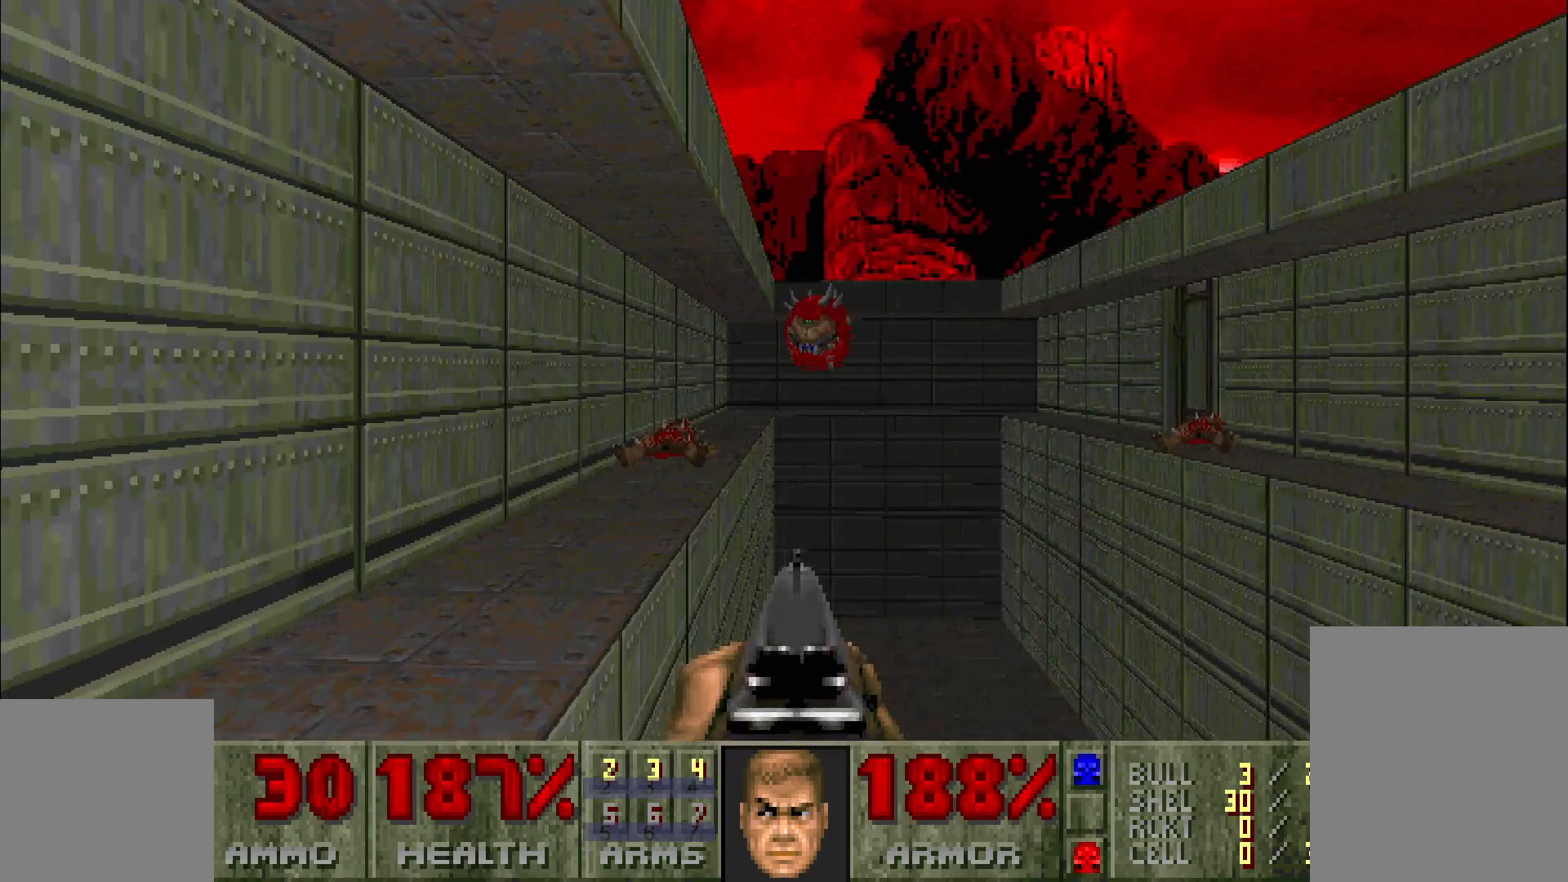
{"keys": [], "mouse": ["left"], "events": [[150, "mouse_left", "down"]]}
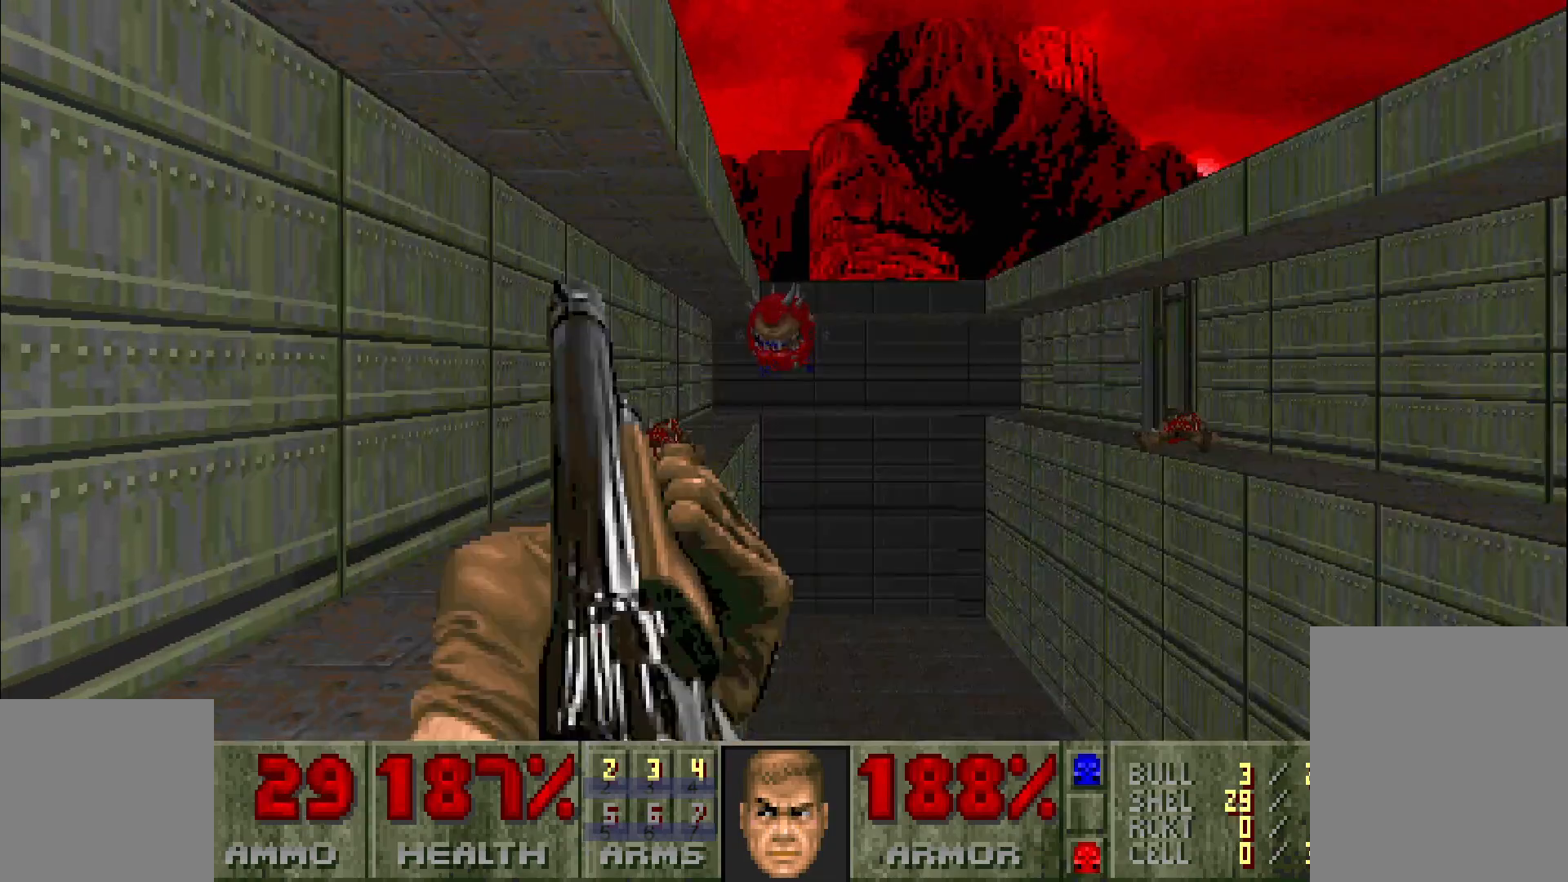
{"keys": [], "mouse": [], "events": [[267, "mouse_left", "up"]]}
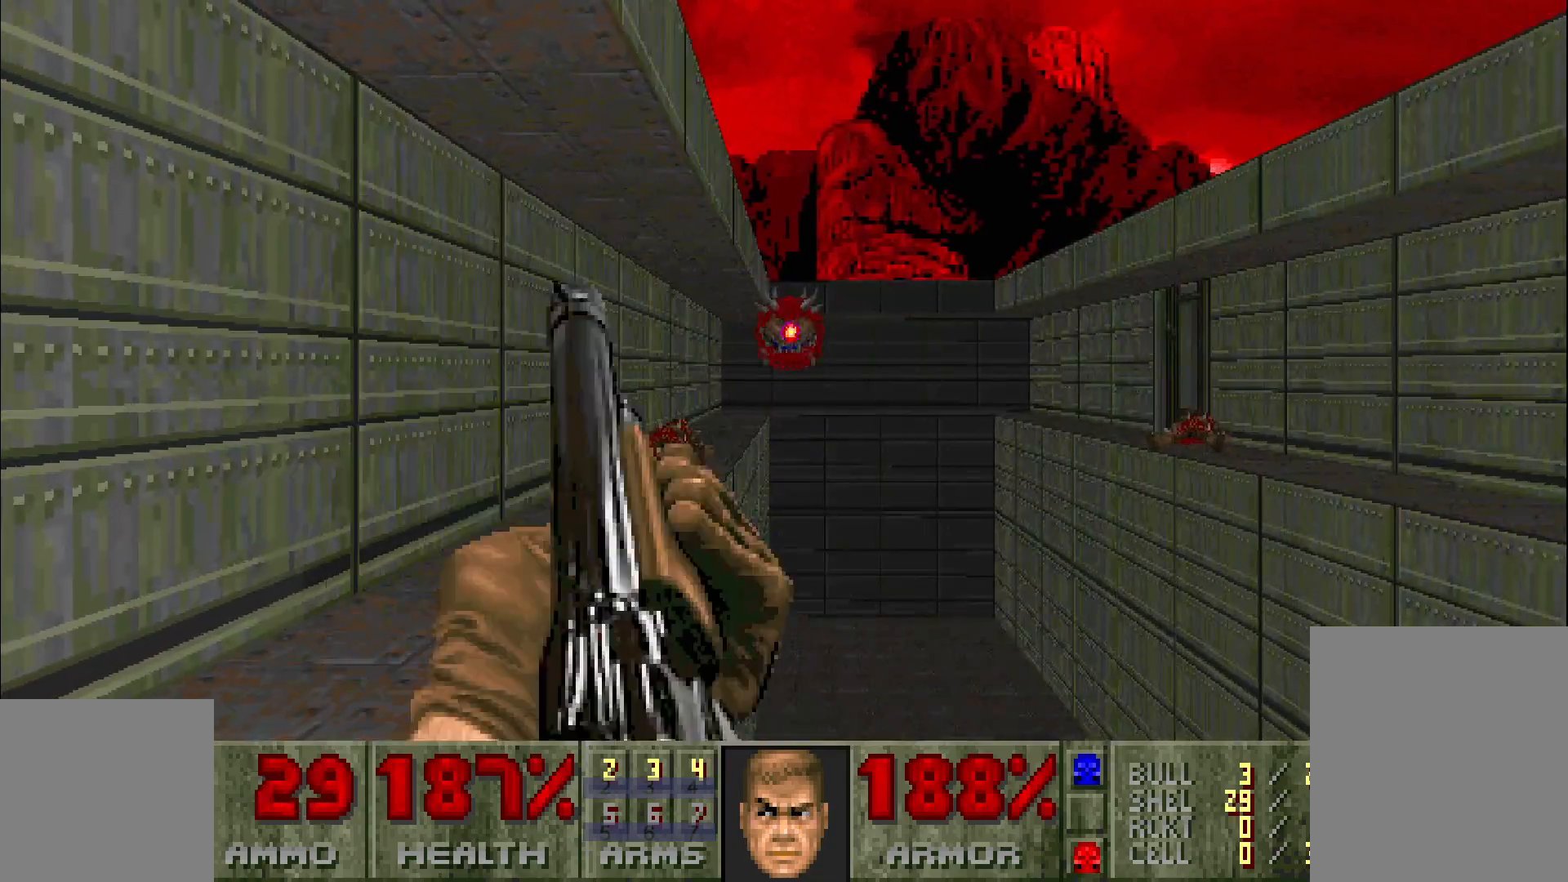
{"keys": [], "mouse": ["left"], "events": [[200, "mouse_left", "down"]]}
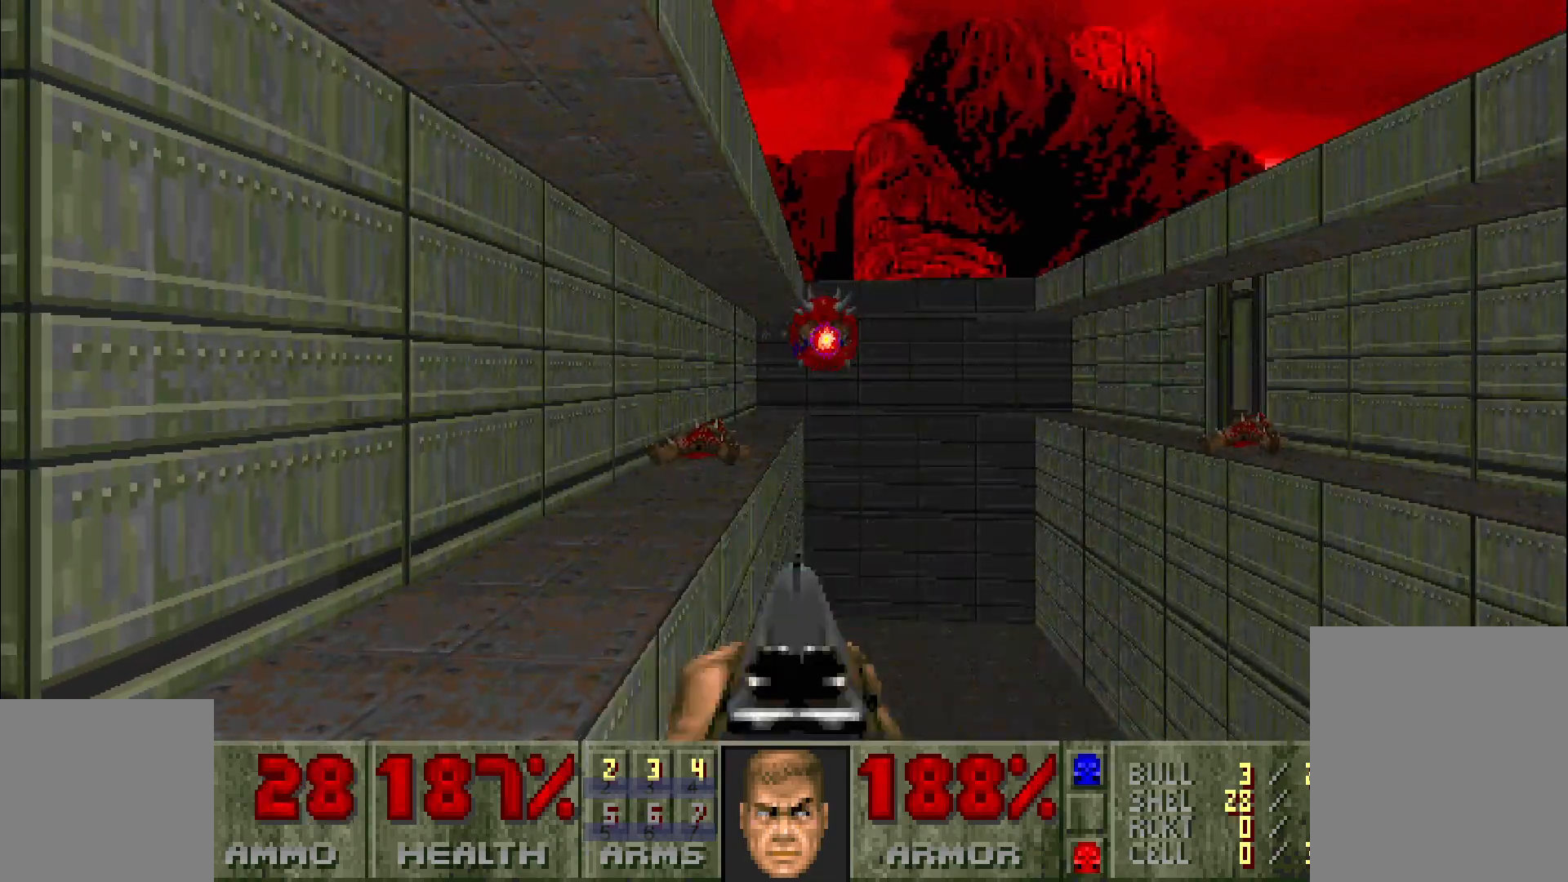
{"keys": ["w"], "mouse": [], "events": [[167, "mouse_left", "up"], [267, "a", "down"], [400, "w", "down"], [450, "a", "up"]]}
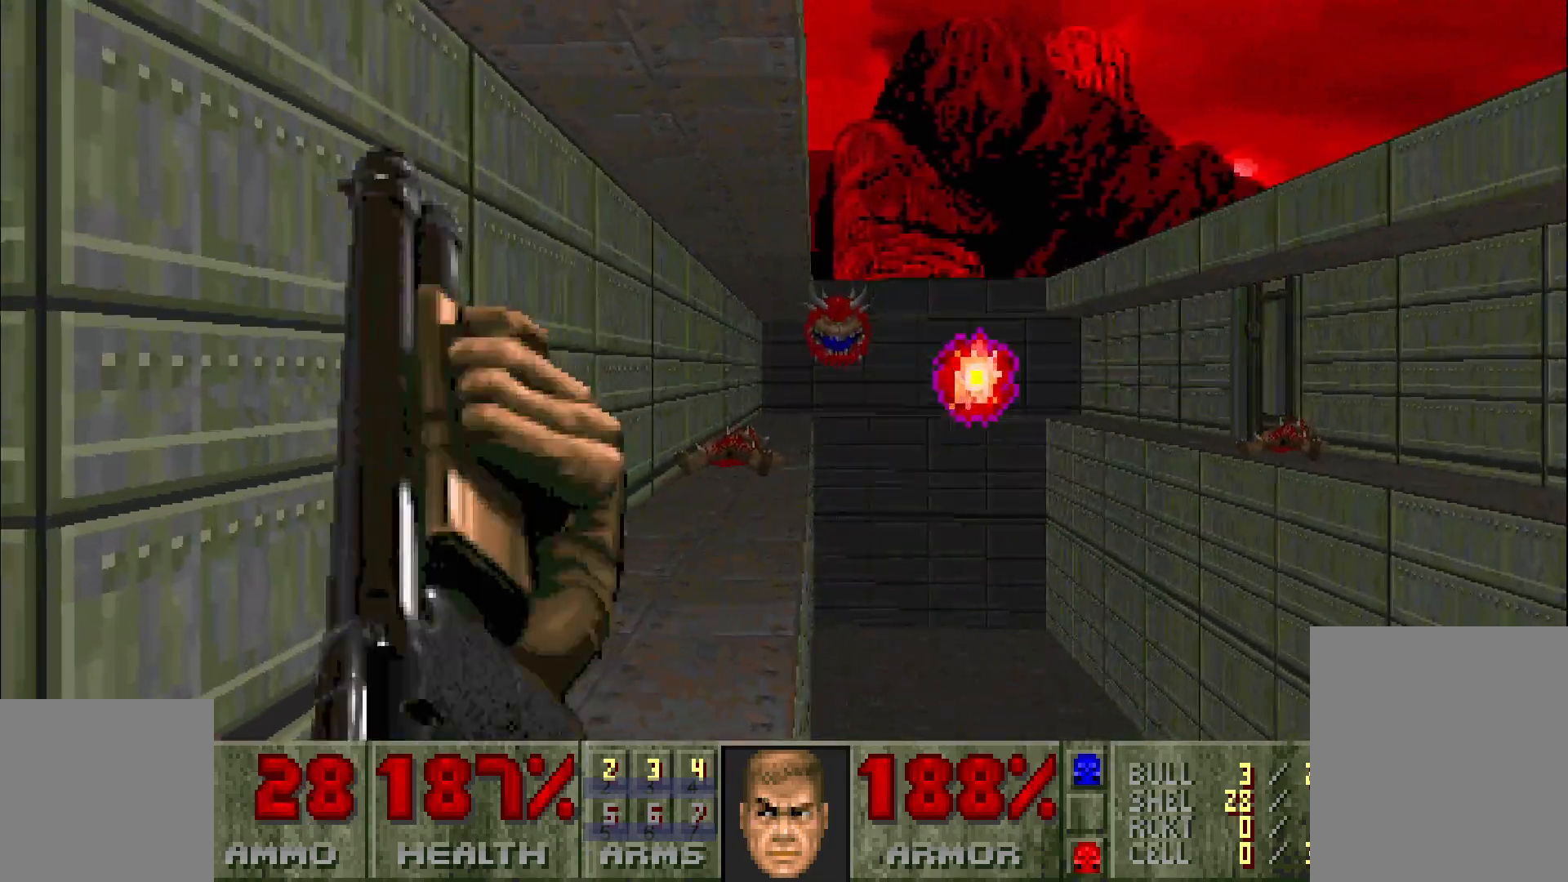
{"keys": ["w"], "mouse": [], "events": [[83, "w", "up"], [133, "w", "down"]]}
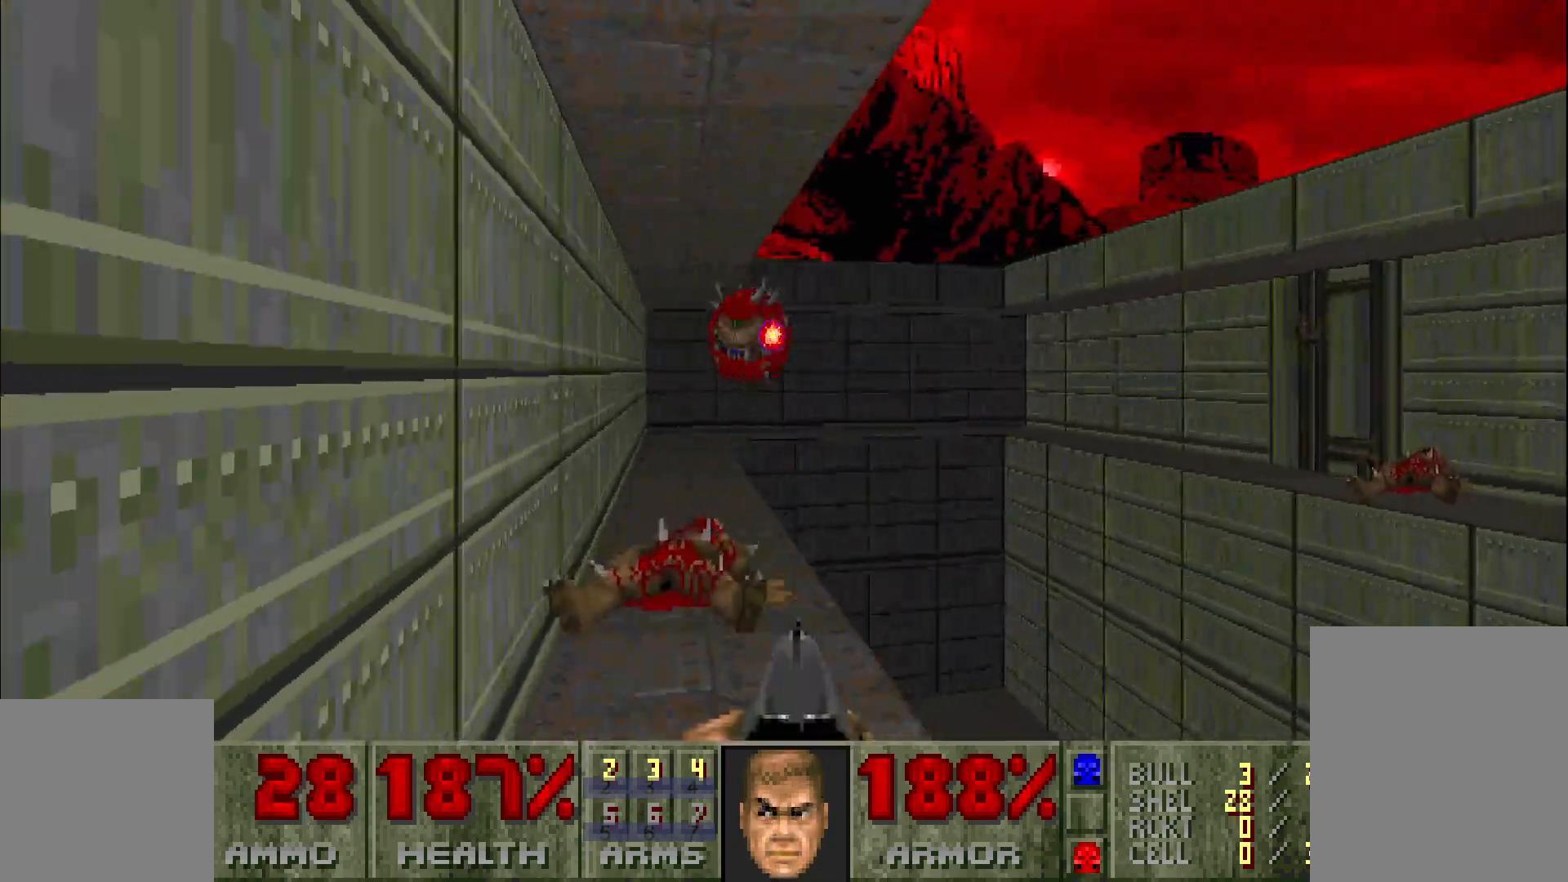
{"keys": [], "mouse": ["left"], "events": [[67, "a", "down"], [67, "mouse_left", "down"], [67, "w", "up"], [350, "a", "up"]]}
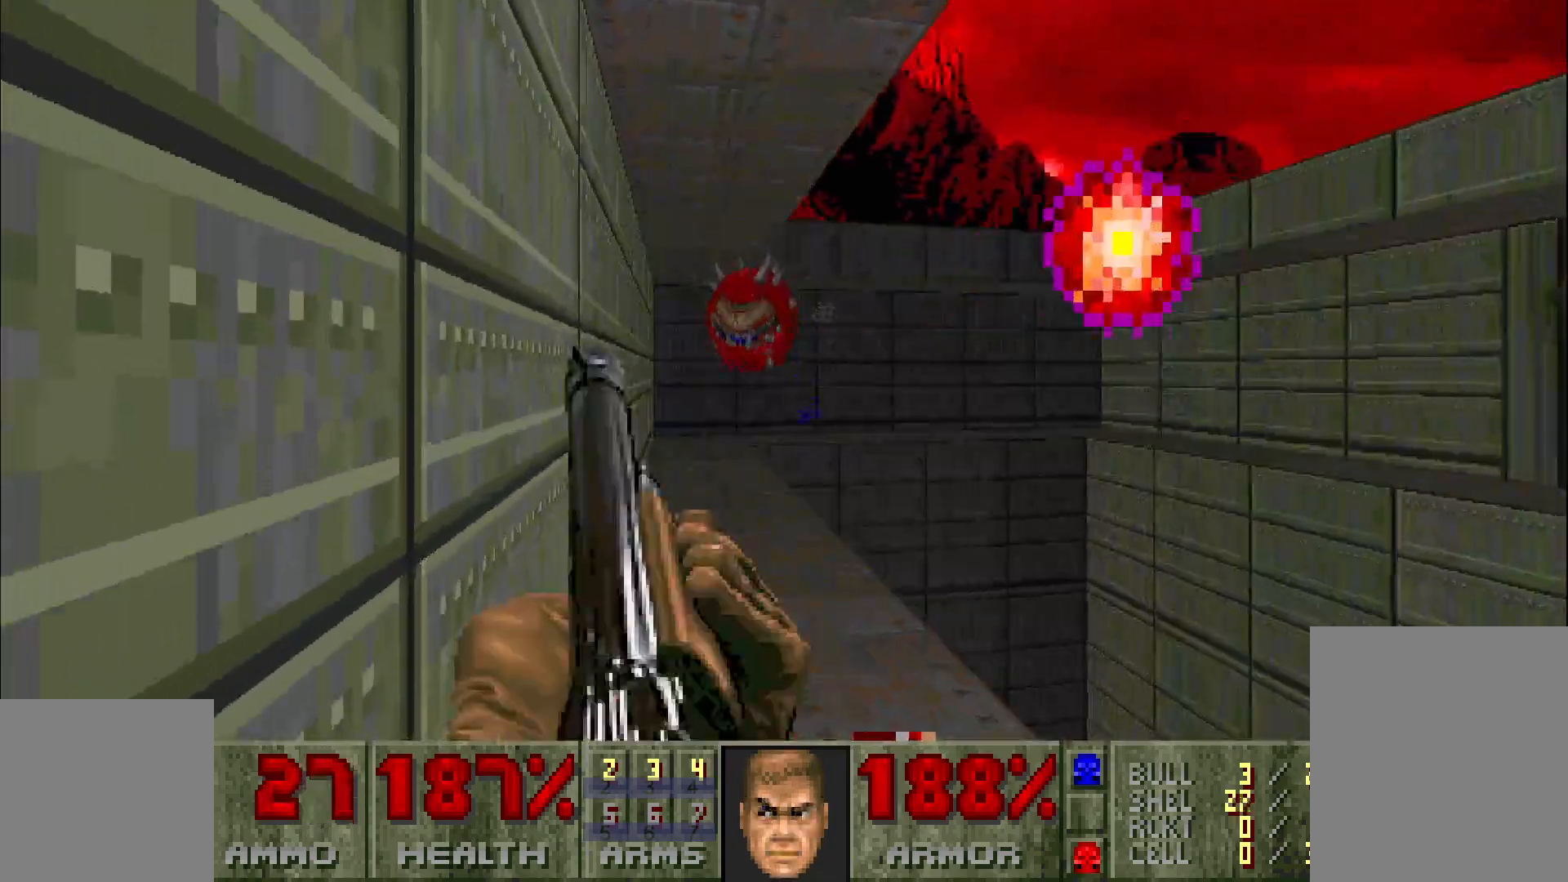
{"keys": [], "mouse": ["left"], "events": [[33, "mouse_left", "up"], [133, "w", "down"], [183, "a", "down"], [317, "a", "up"], [367, "w", "up"], [450, "mouse_left", "down"]]}
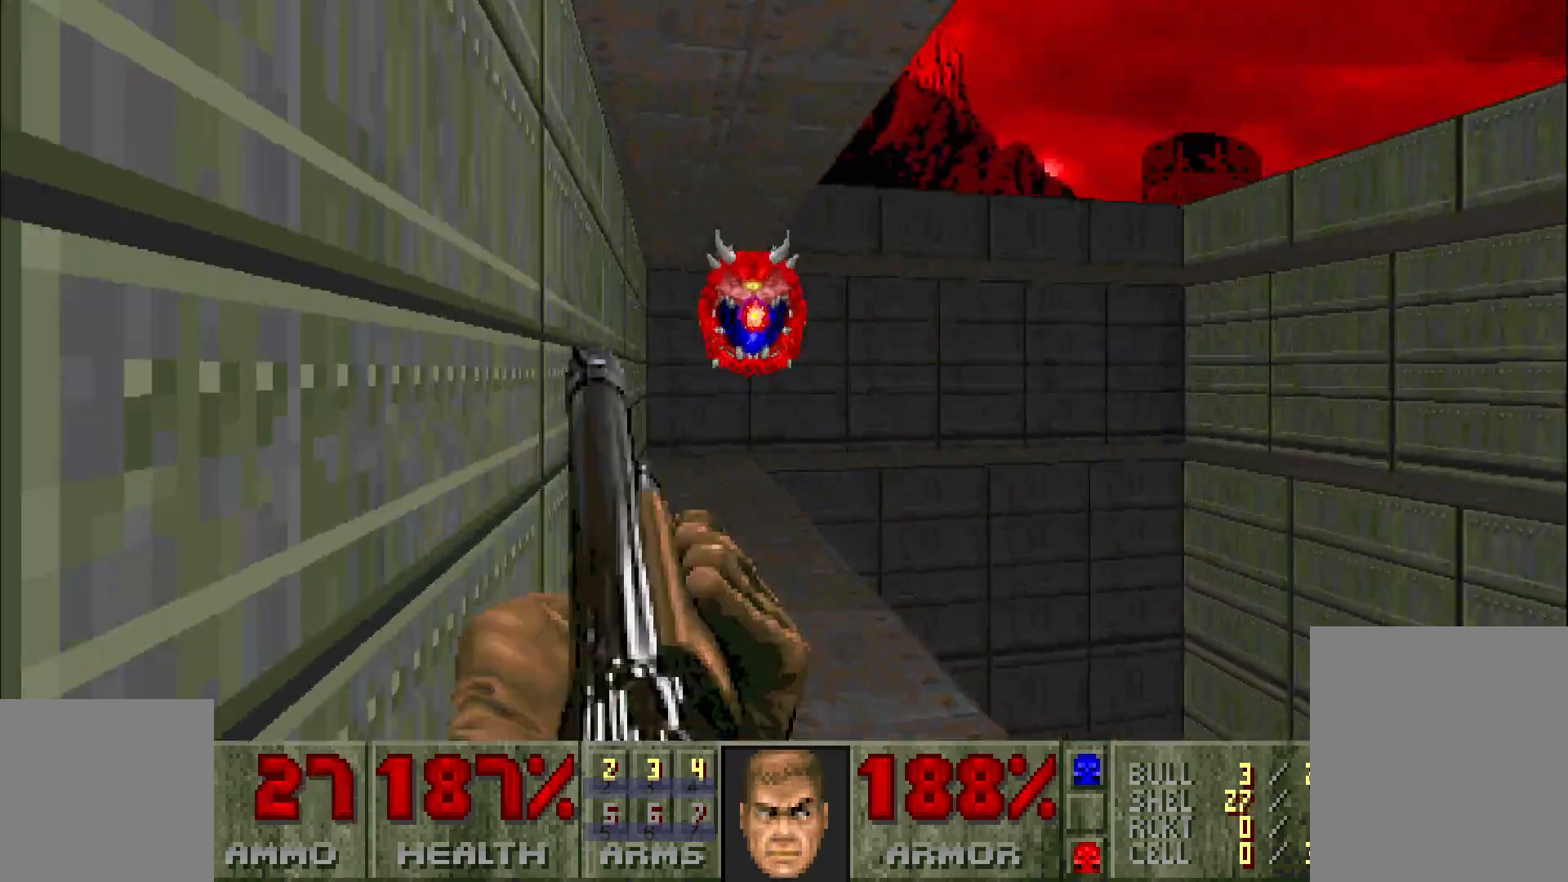
{"keys": ["s"], "mouse": ["left"], "events": [[200, "s", "down"]]}
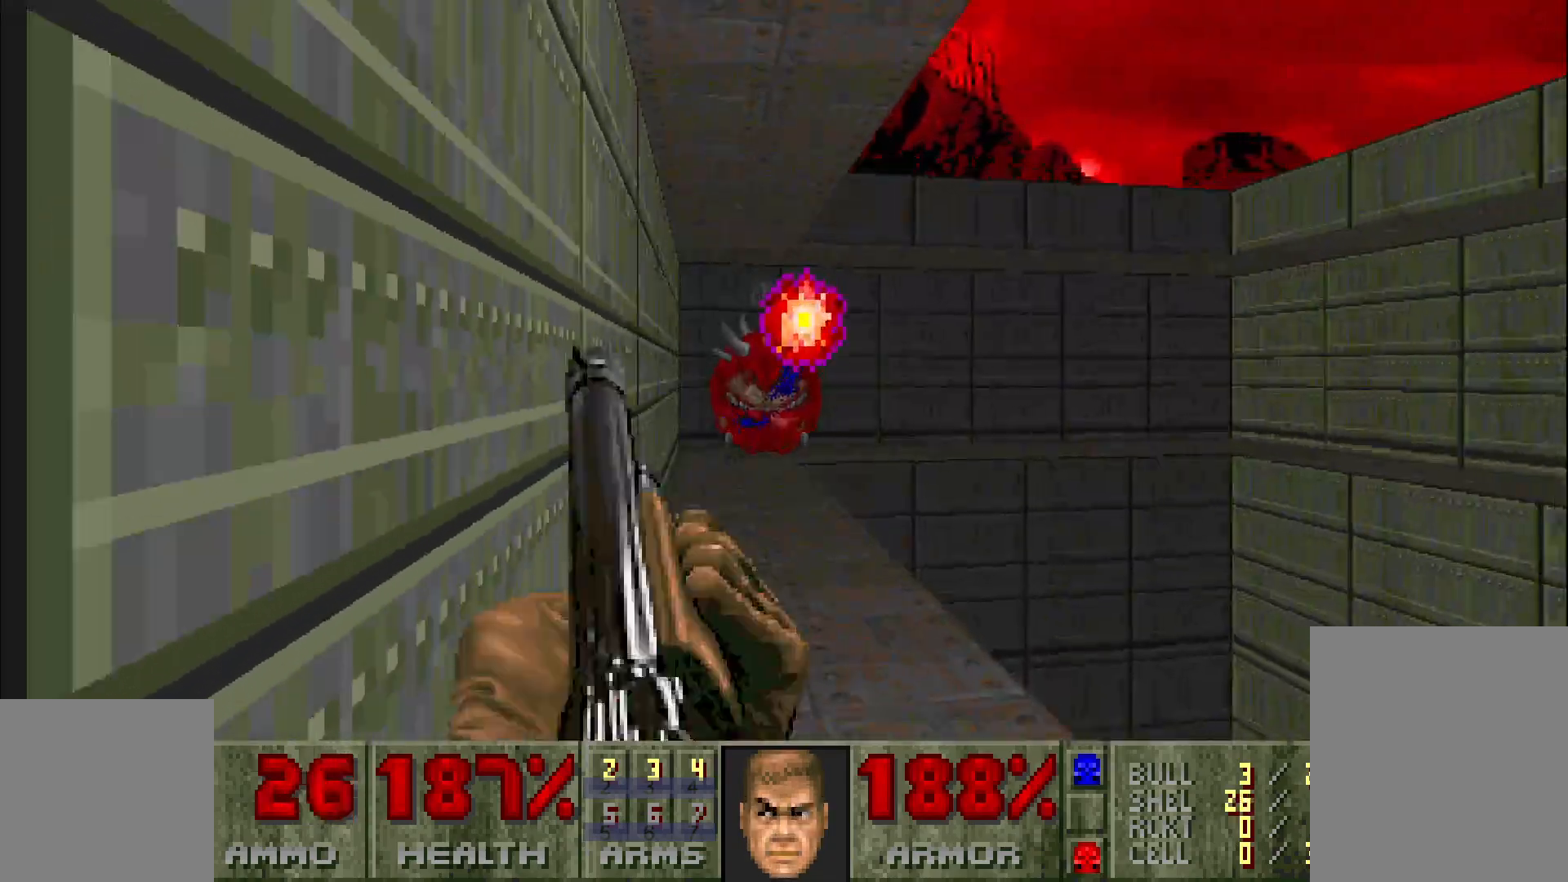
{"keys": ["s"], "mouse": [], "events": [[117, "mouse_left", "up"]]}
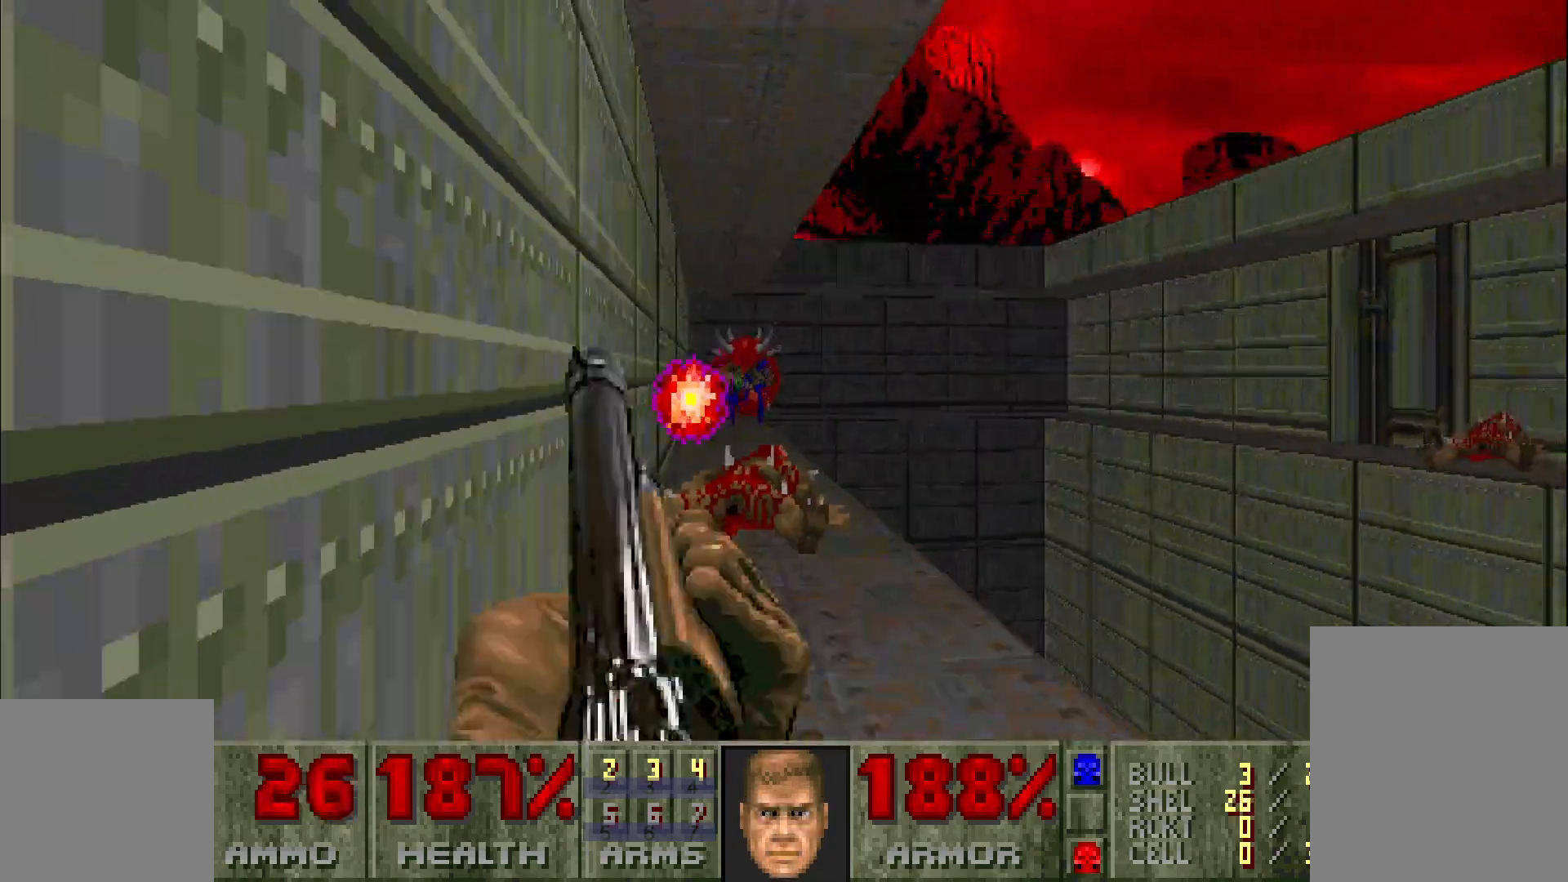
{"keys": [], "mouse": [], "events": [[333, "s", "up"]]}
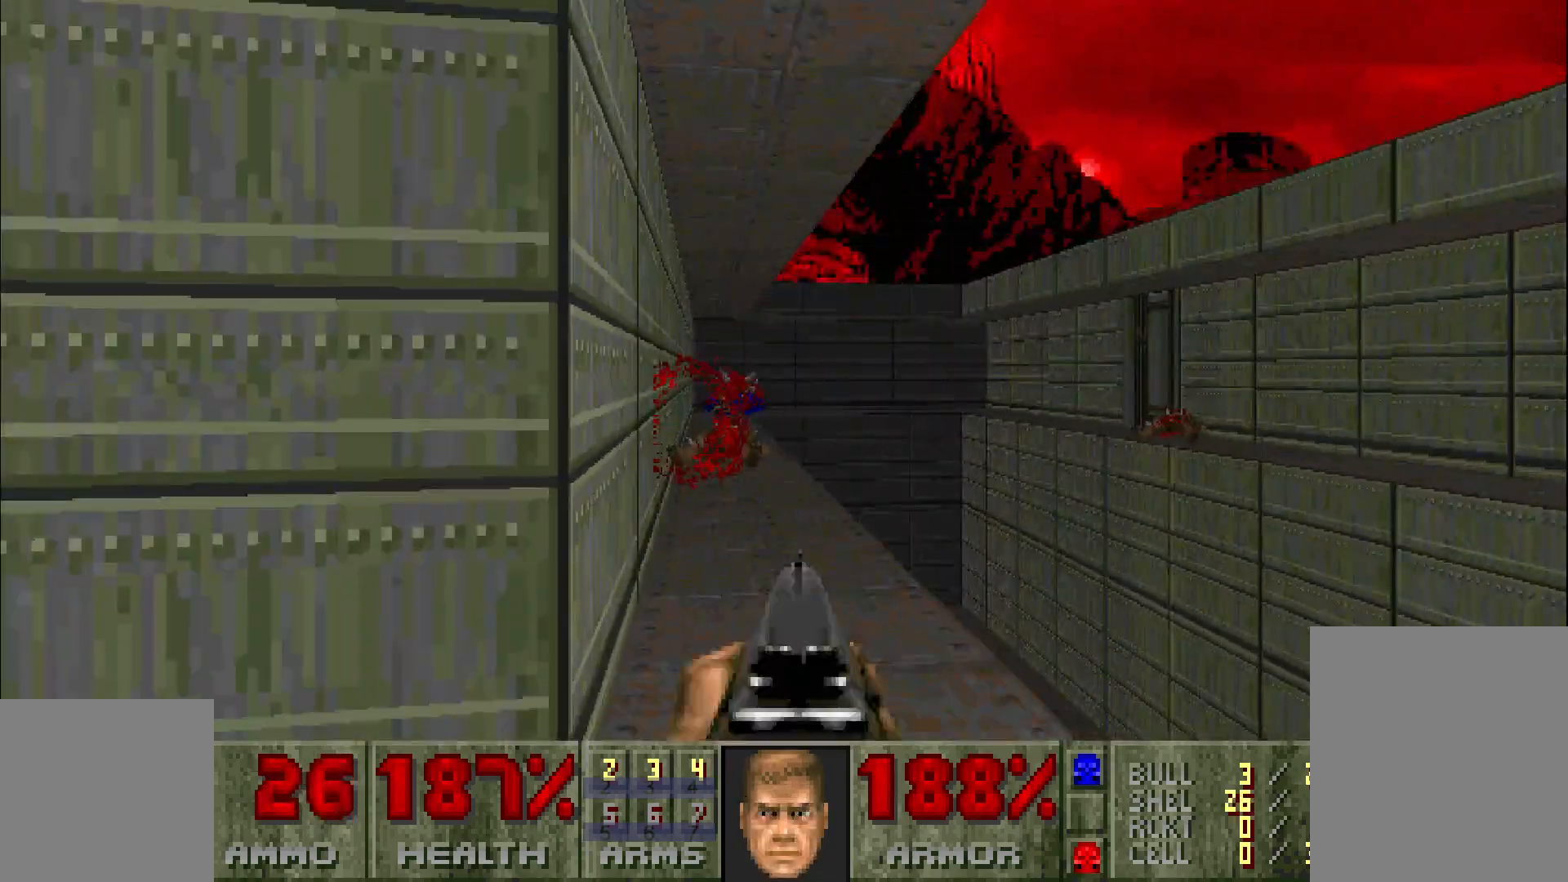
{"keys": ["a", "w"], "mouse": [], "events": [[117, "w", "down"], [483, "a", "down"]]}
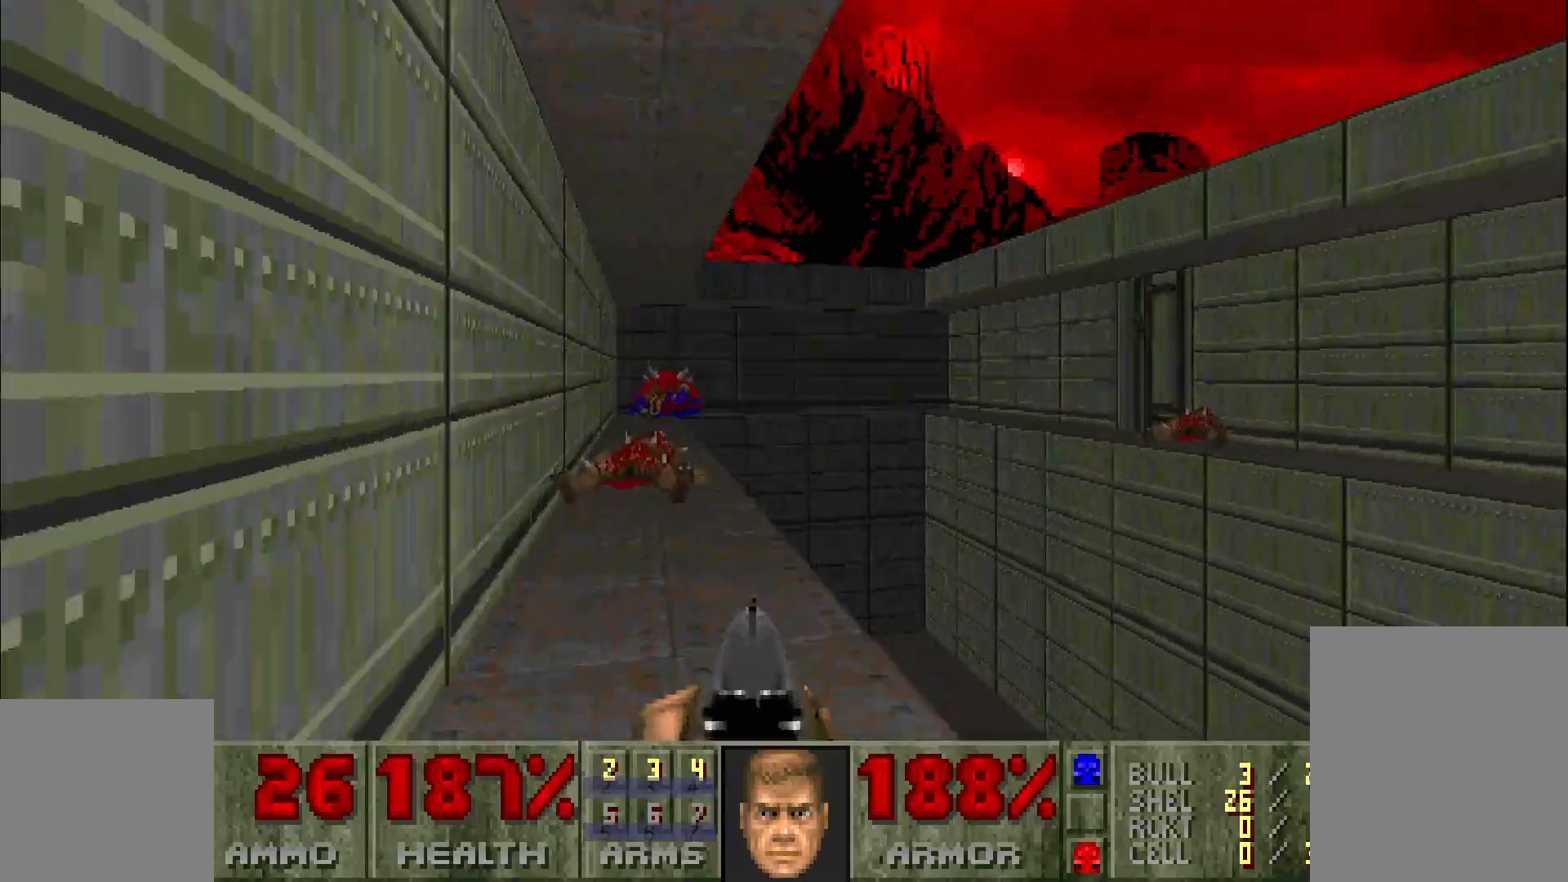
{"keys": ["d", "s"], "mouse": [], "events": [[33, "w", "up"], [183, "a", "up"], [183, "s", "down"], [500, "d", "down"]]}
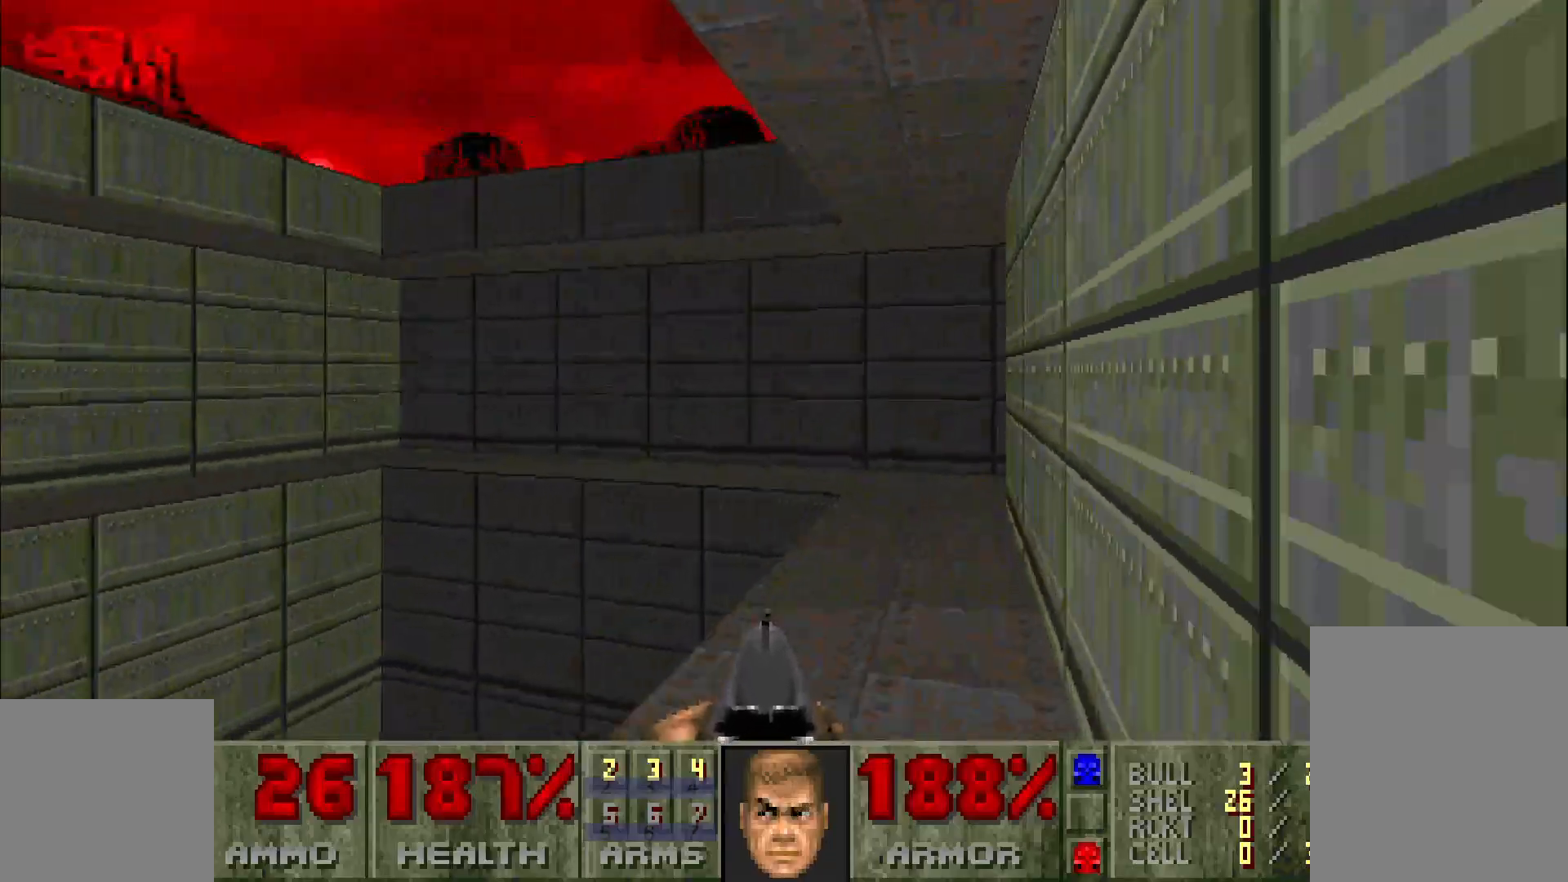
{"keys": ["s"], "mouse": [], "events": [[383, "d", "up"]]}
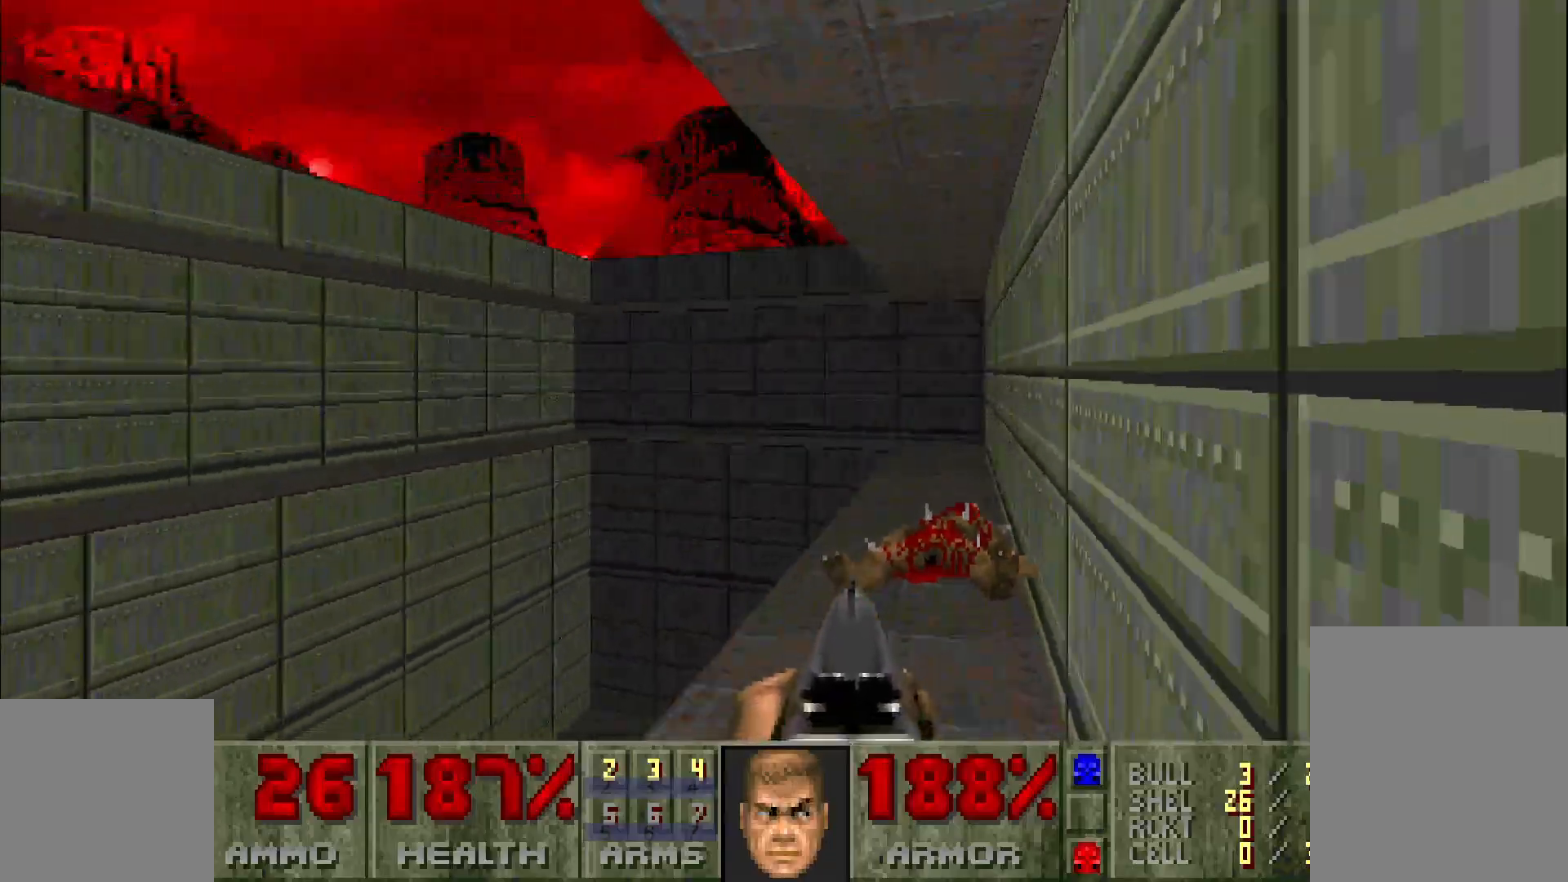
{"keys": ["s"], "mouse": [], "events": [[250, "d", "down"], [400, "d", "up"]]}
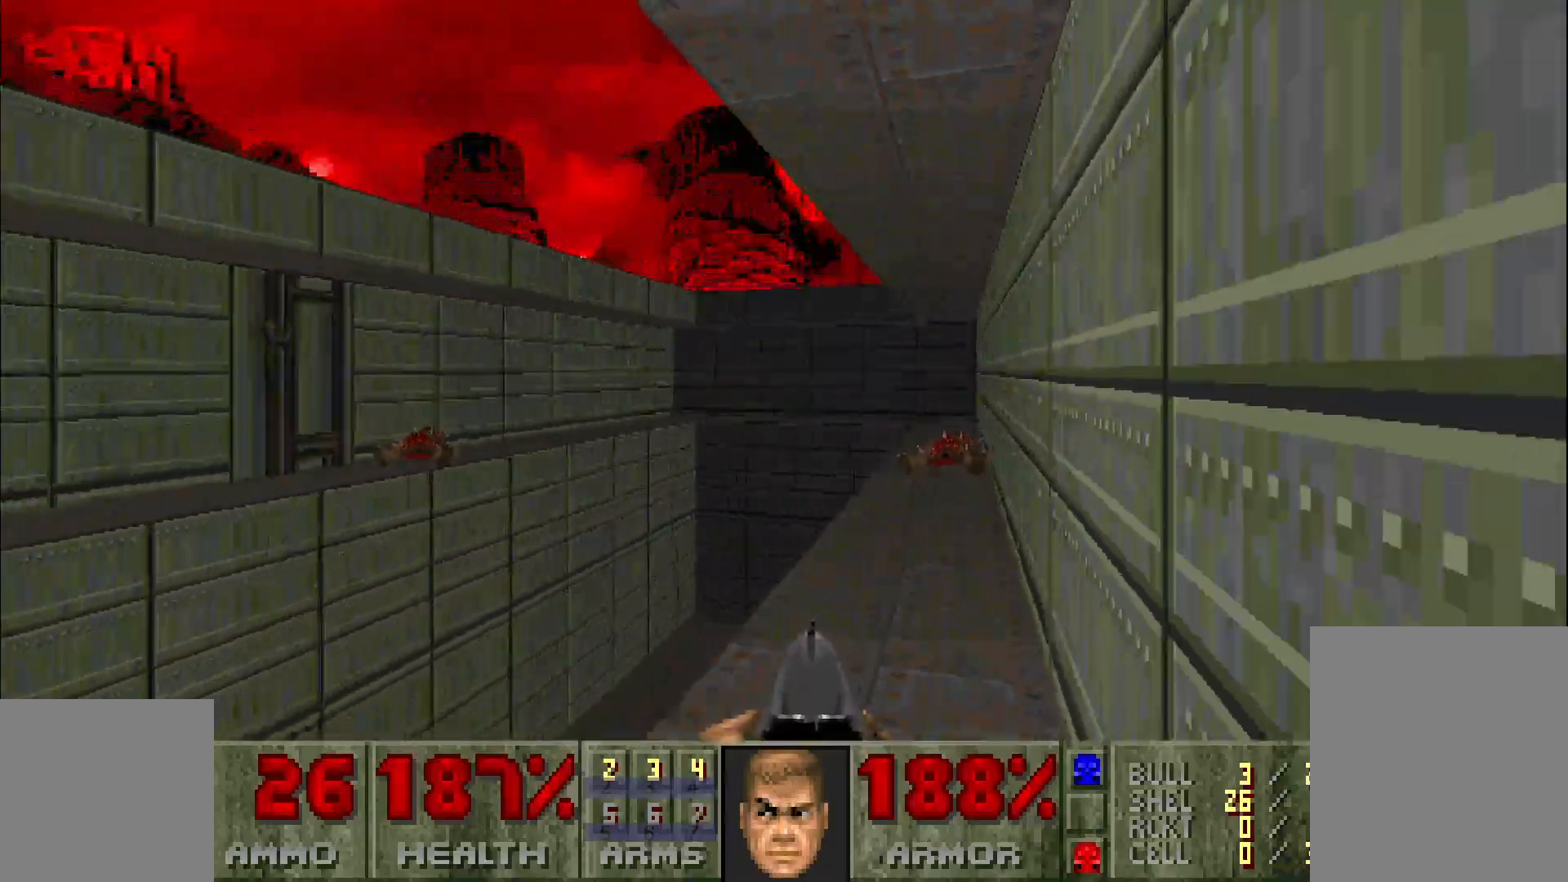
{"keys": ["a"], "mouse": [], "events": [[83, "s", "up"], [183, "a", "down"]]}
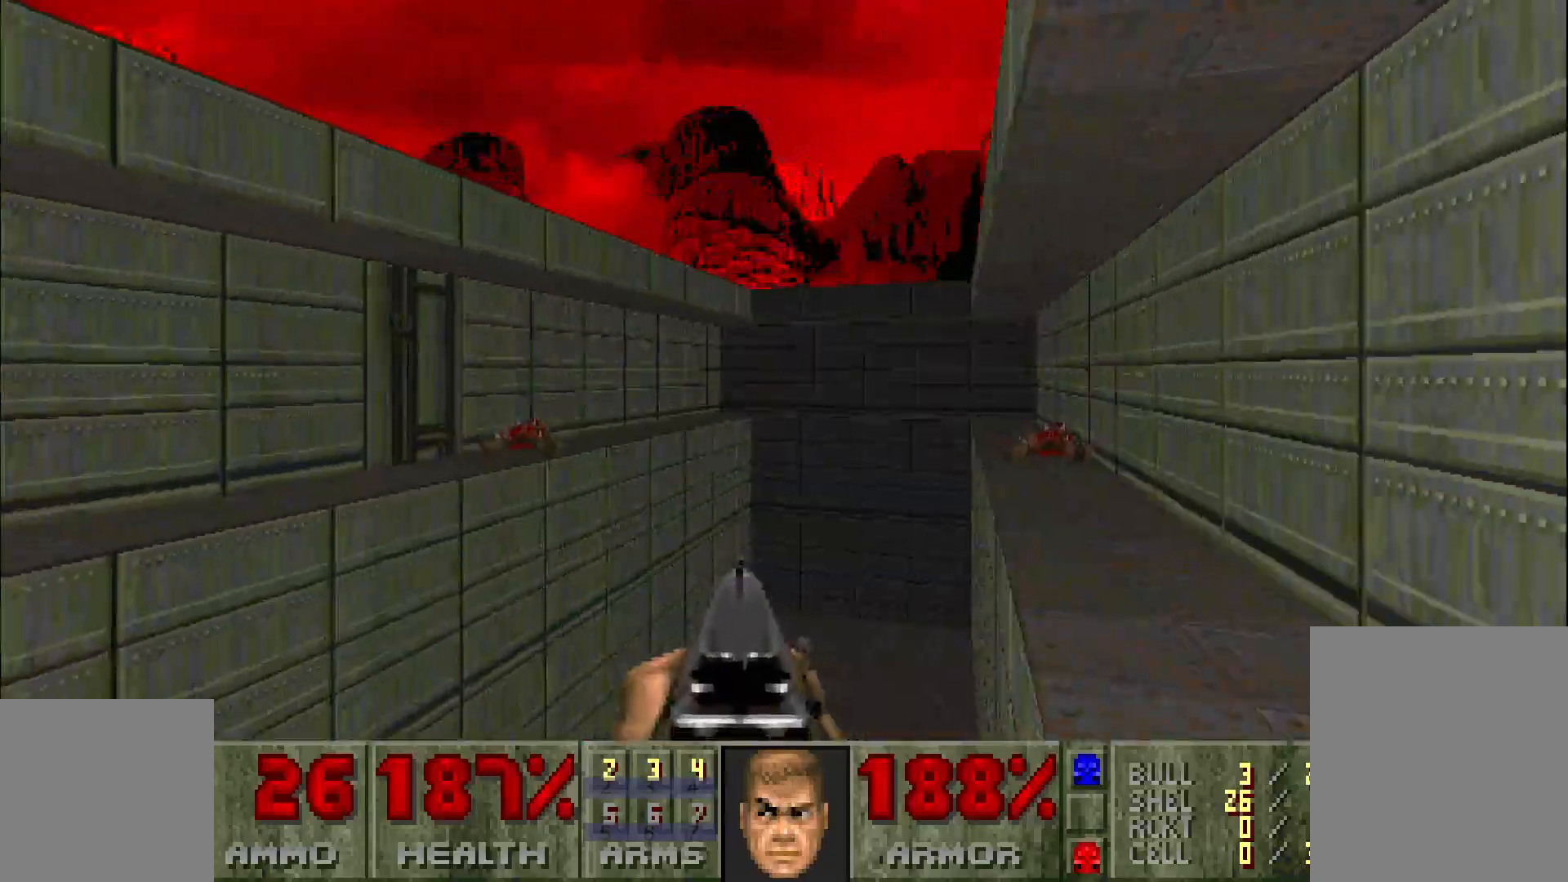
{"keys": [], "mouse": [], "events": [[250, "a", "up"]]}
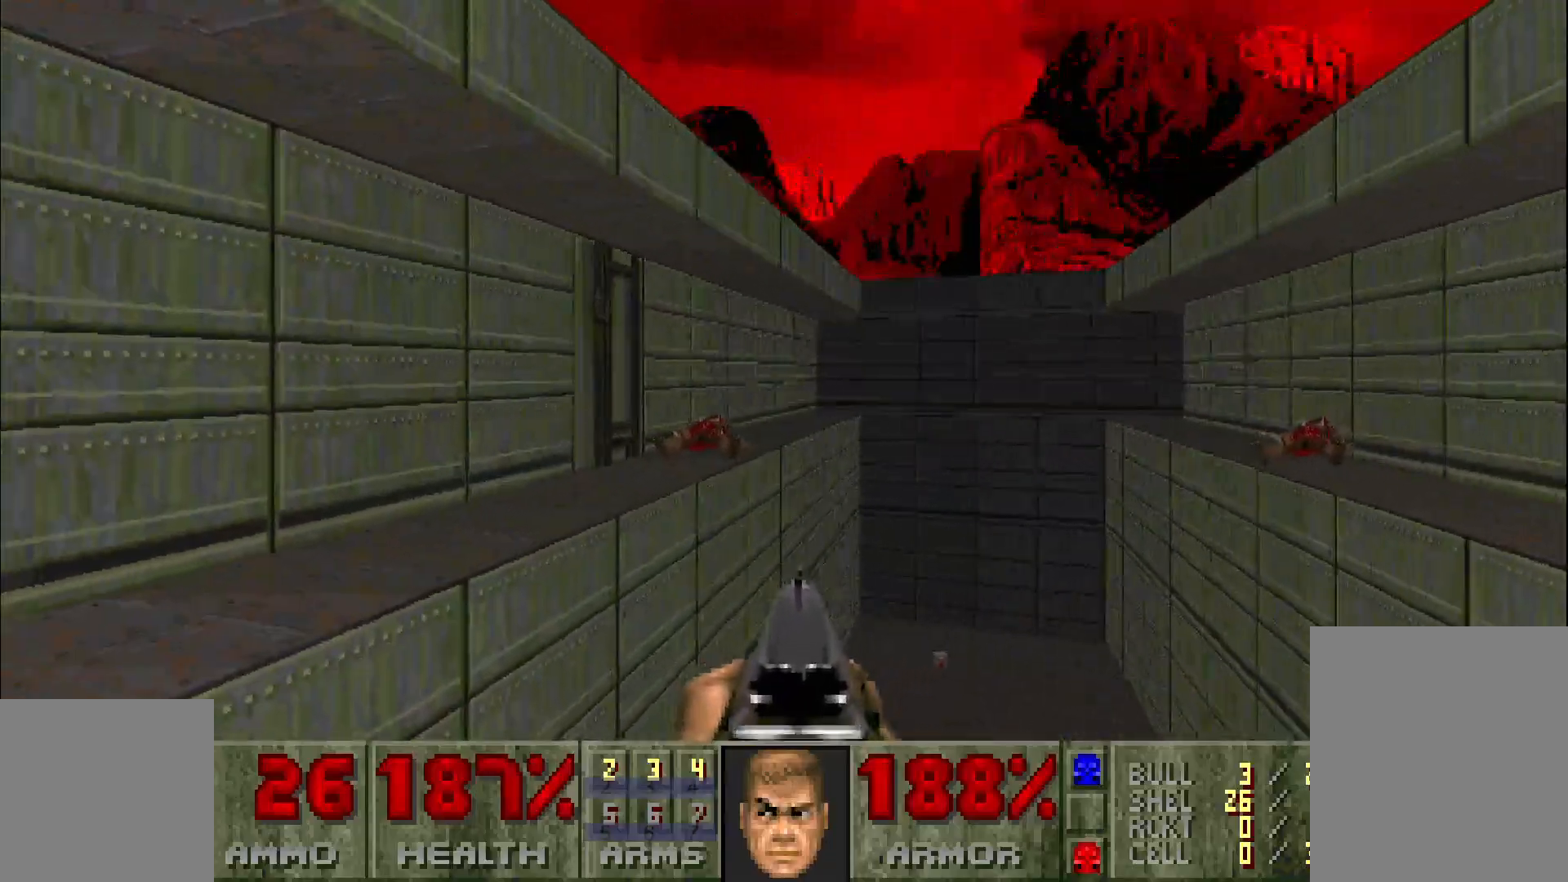
{"keys": ["a"], "mouse": [], "events": [[267, "a", "down"]]}
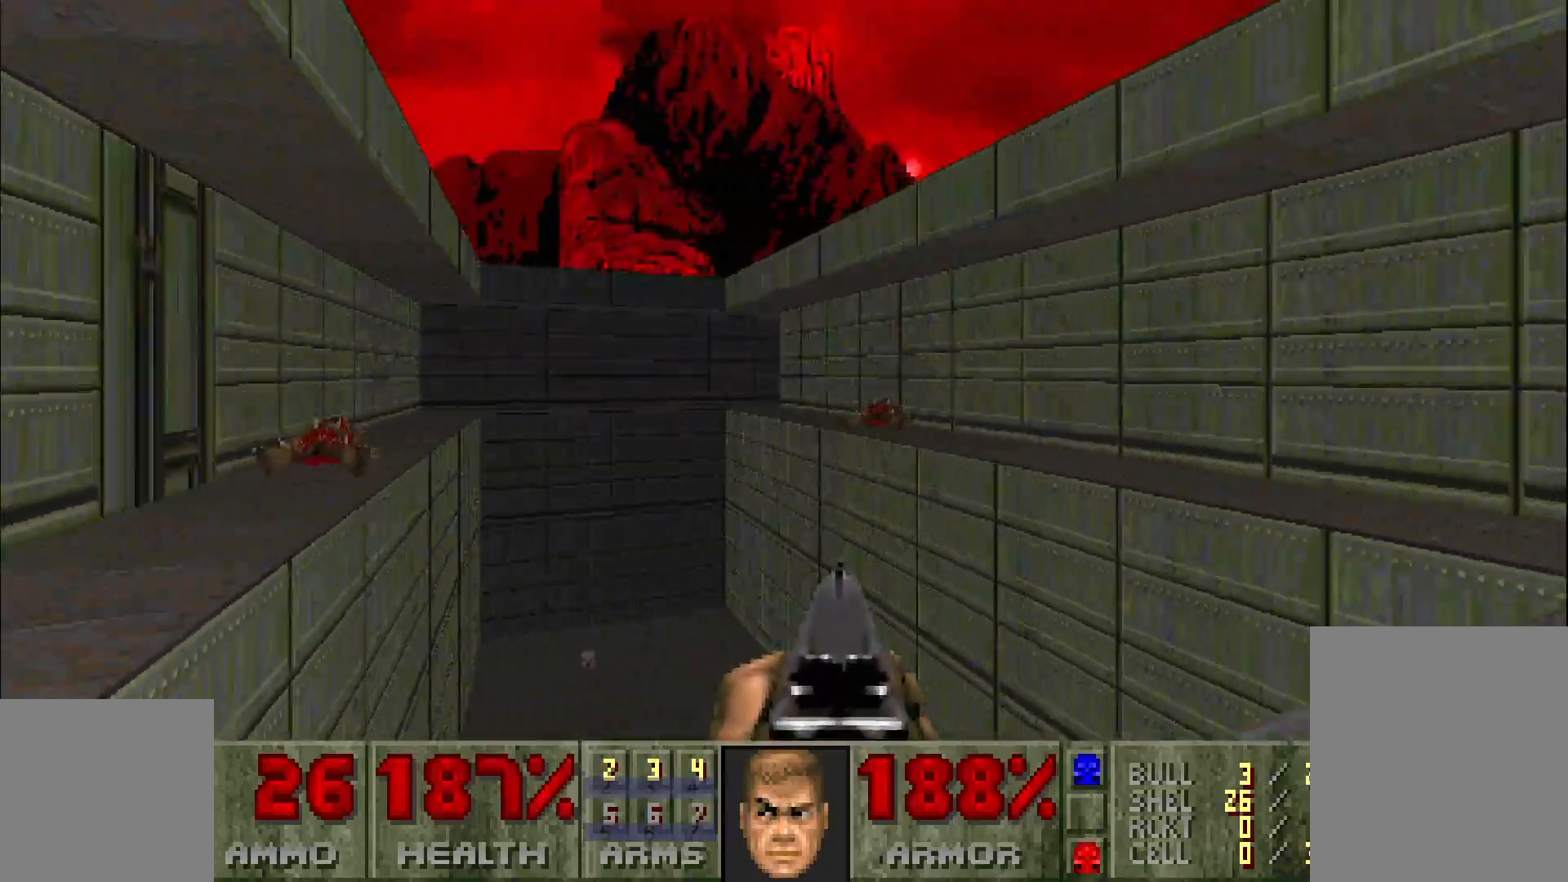
{"keys": ["a"], "mouse": [], "events": [[100, "w", "down"], [200, "w", "up"]]}
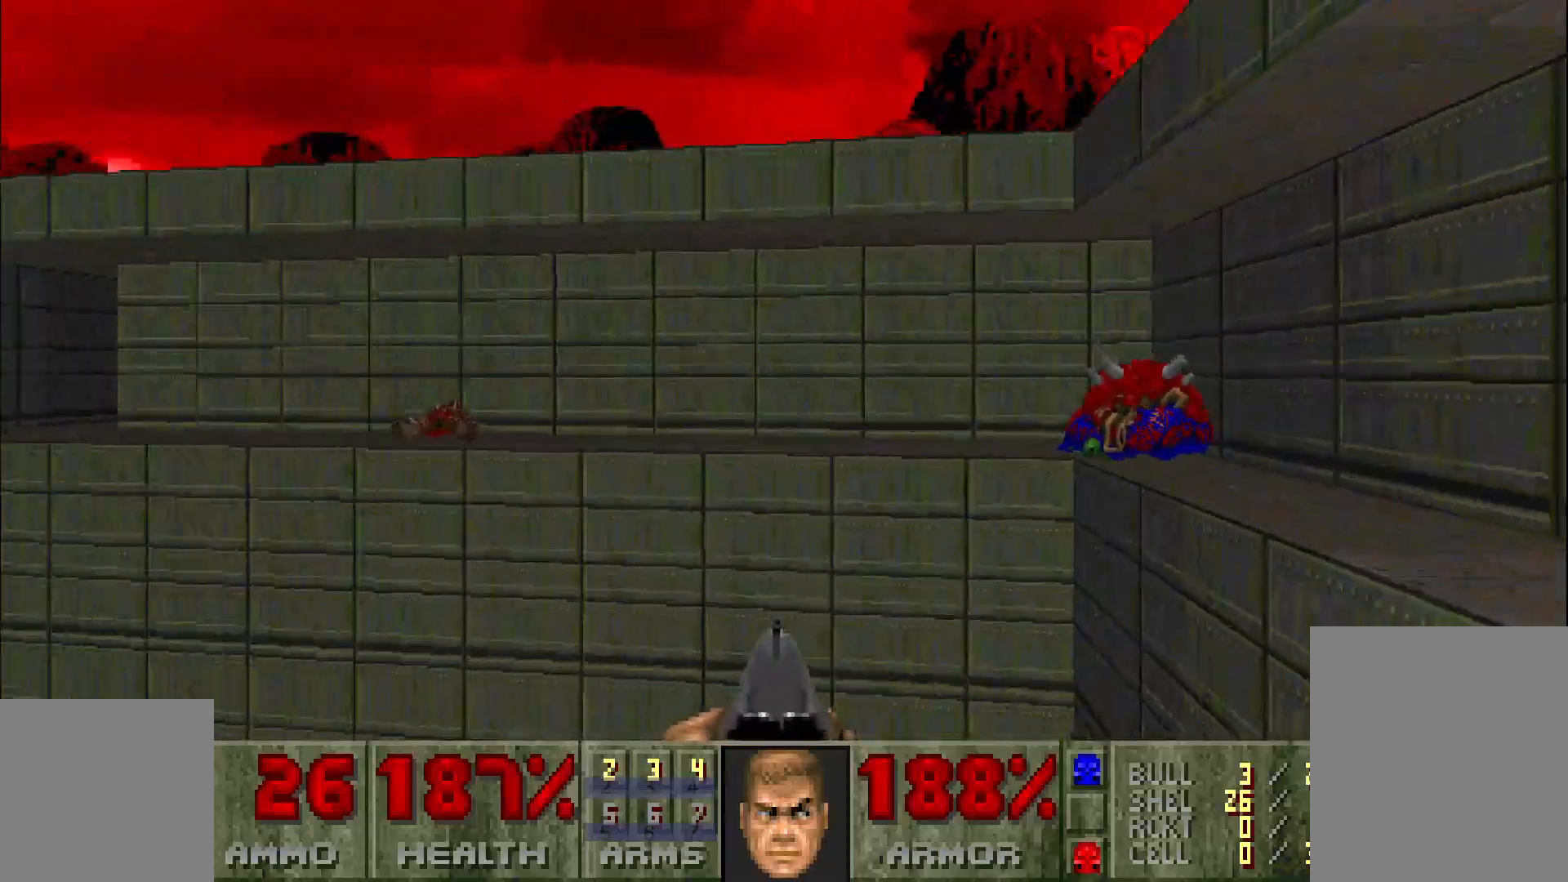
{"keys": ["w"], "mouse": [], "events": [[33, "s", "down"], [217, "a", "up"], [217, "s", "up"], [417, "w", "down"]]}
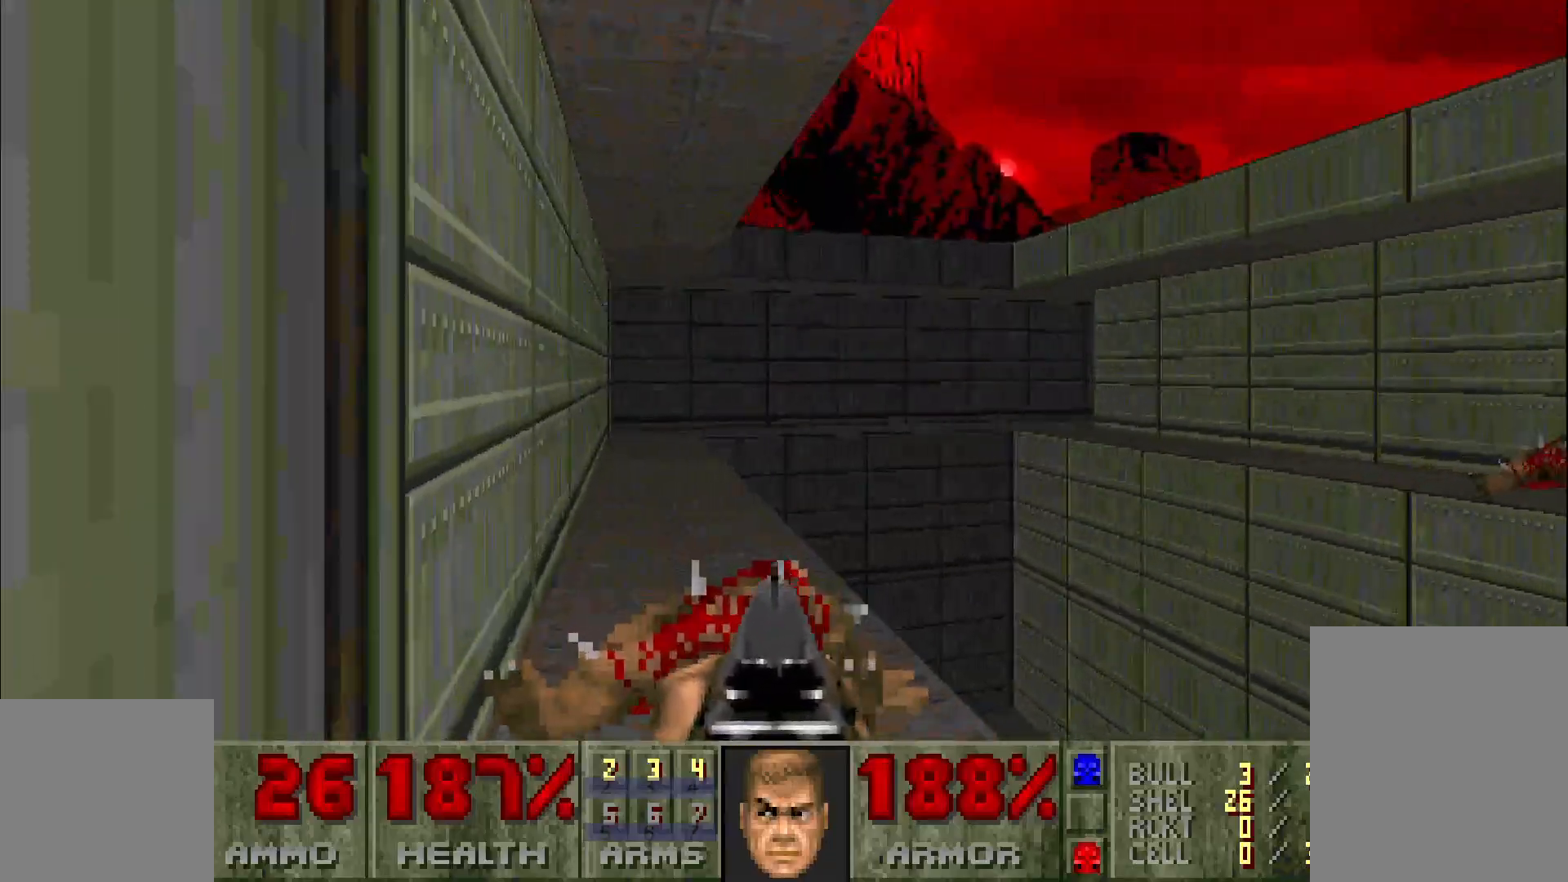
{"keys": ["w"], "mouse": [], "events": []}
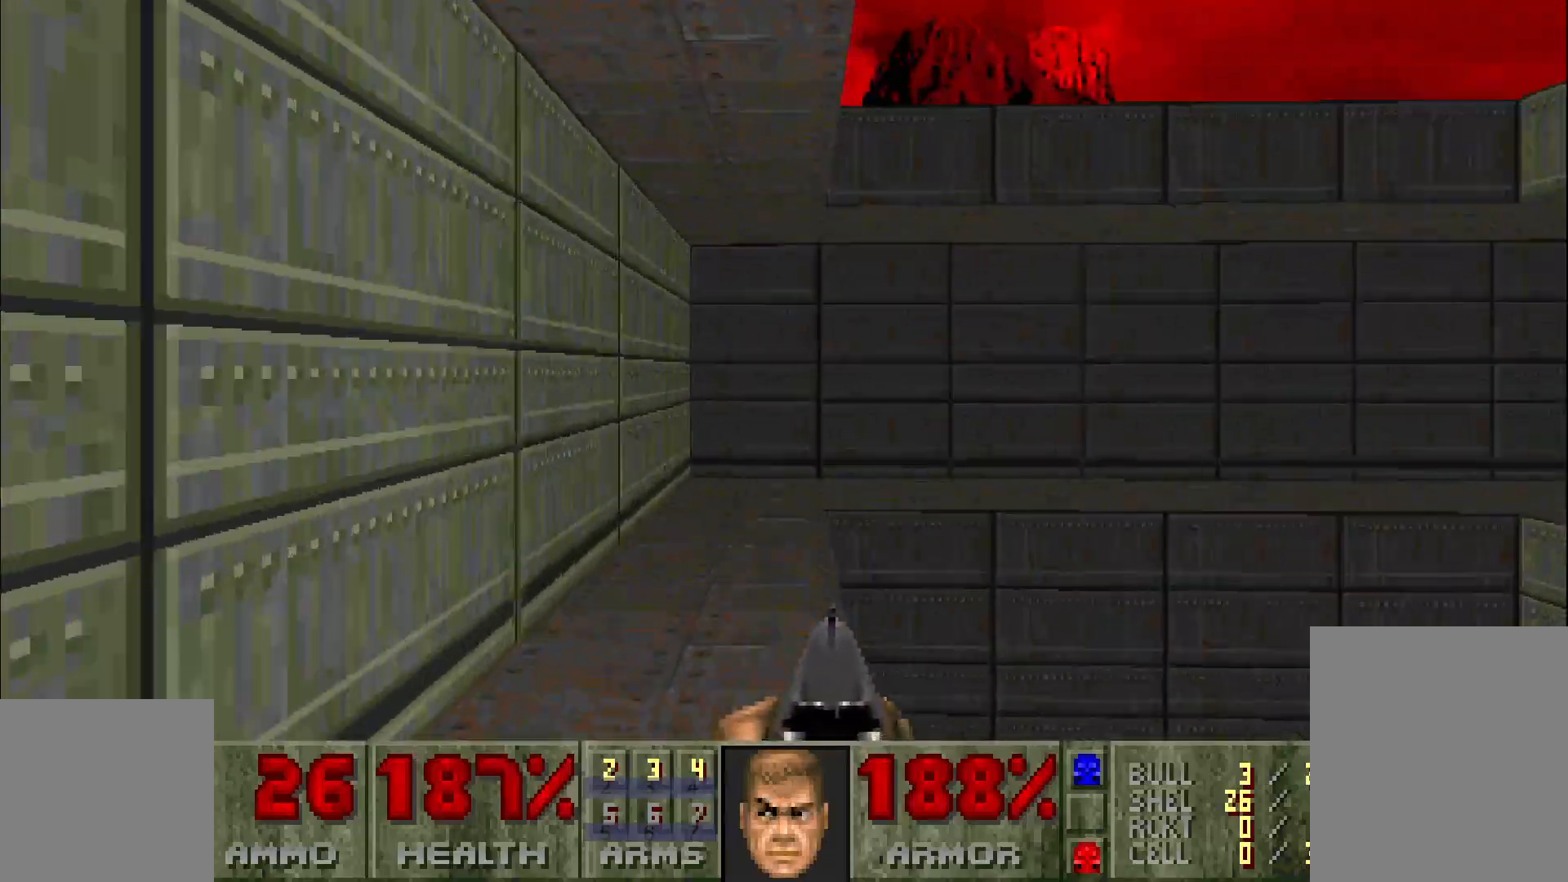
{"keys": ["d", "w"], "mouse": [], "events": [[17, "a", "down"], [67, "a", "up"], [400, "d", "down"]]}
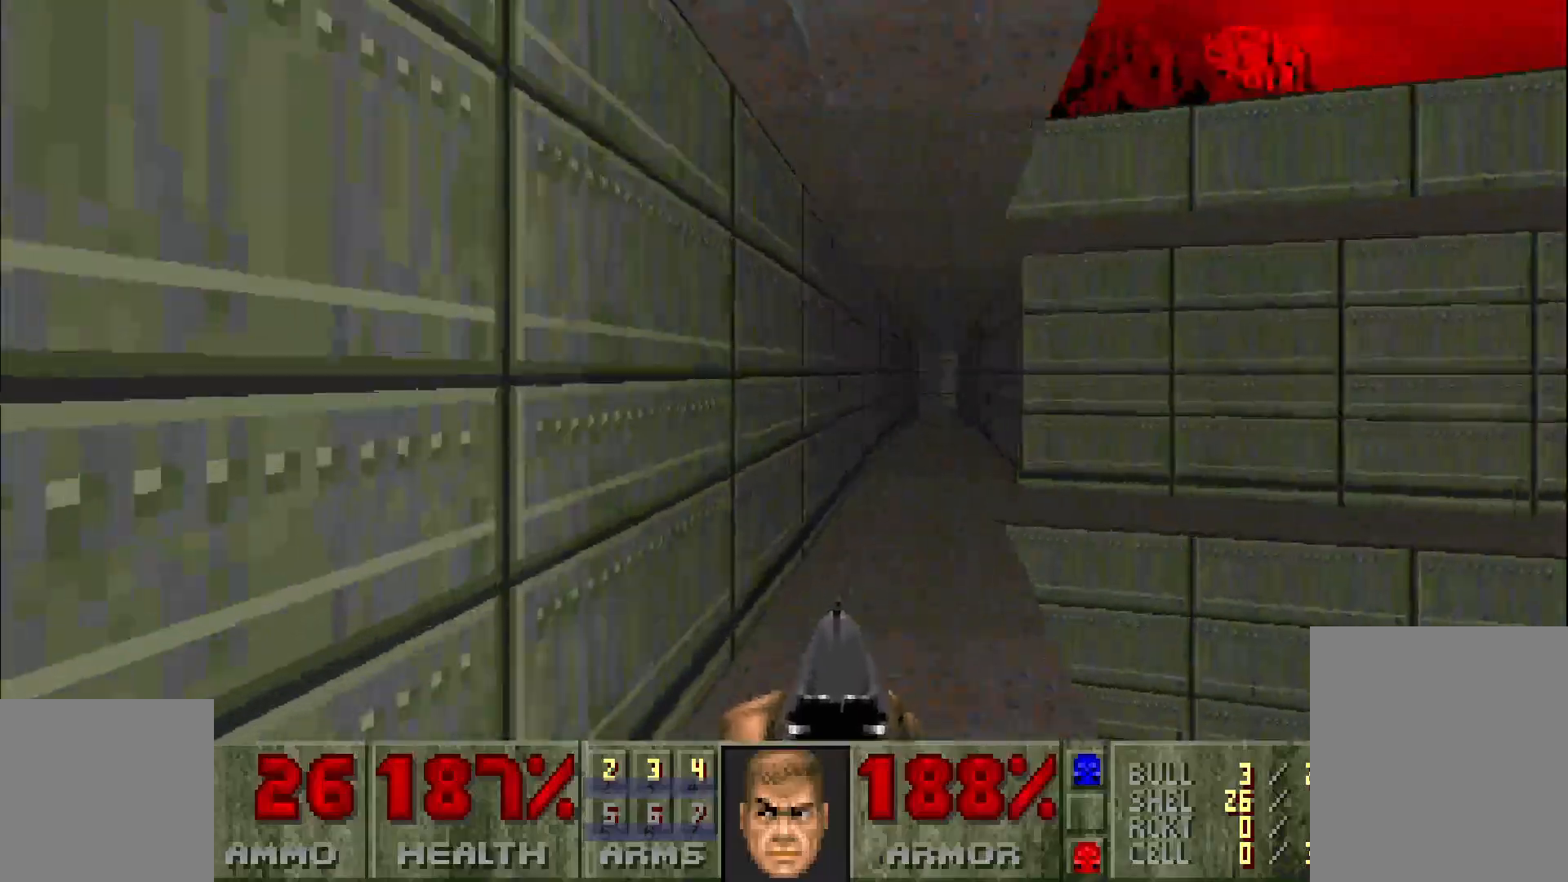
{"keys": ["d", "w"], "mouse": [], "events": [[183, "d", "up"], [467, "d", "down"]]}